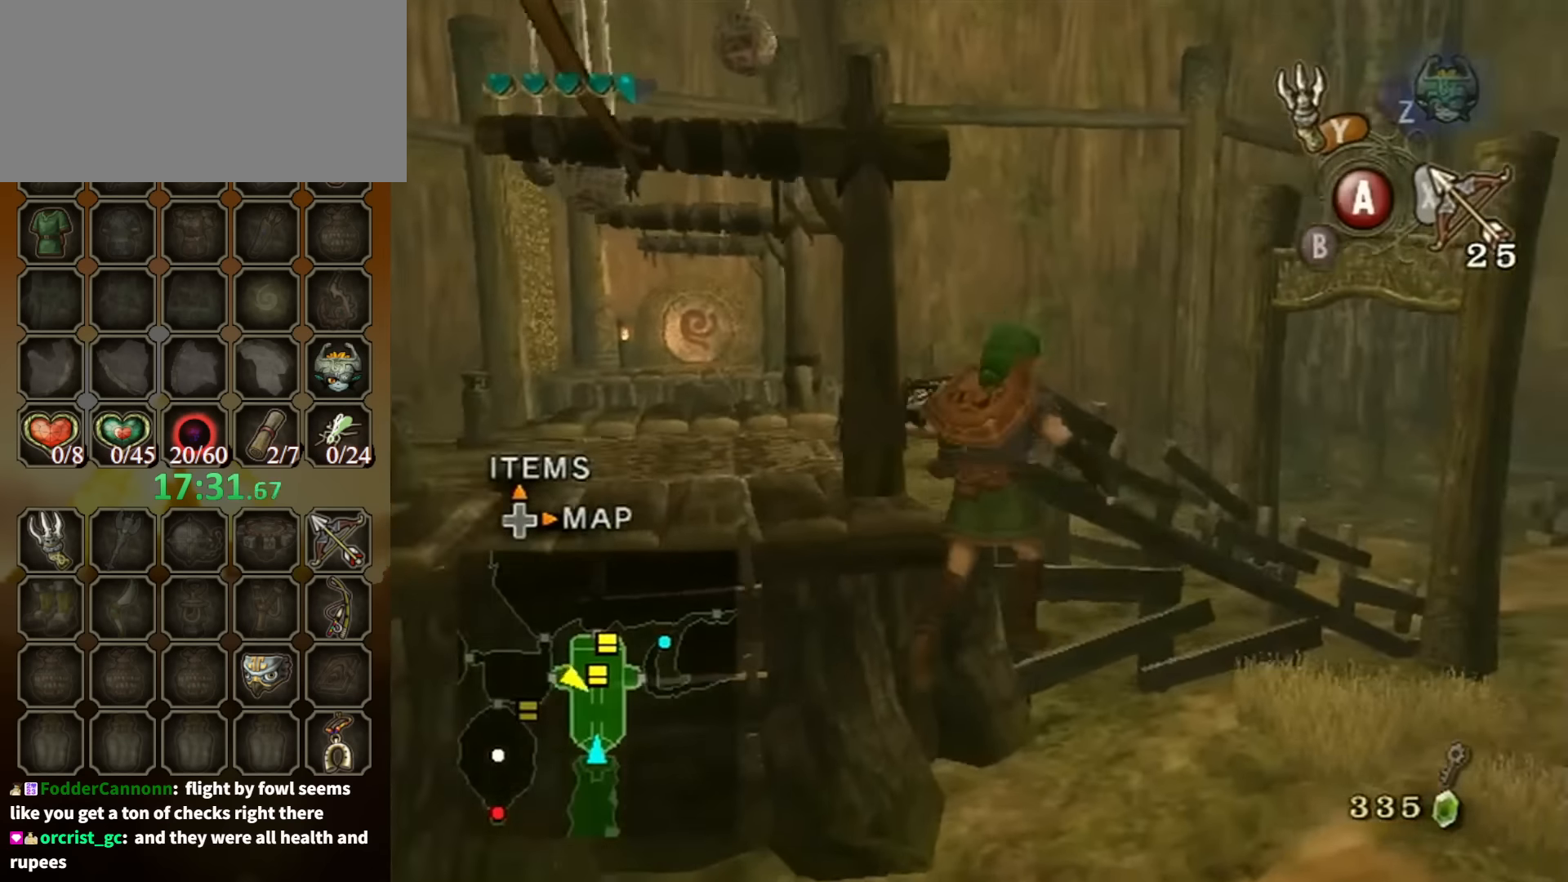
Gameplay with a controller (Nintendo layout); each line is a JSON object with the inputs held at the frame after it. "events" lists button and stick changes between this image and that frame as [ms after this image, input, new state], when the widget could be followed in between. Not read: L3 R3.
{"buttons": ["A"], "left_stick": "up-right", "right_stick": "center", "events": [[166, "A", "down"]]}
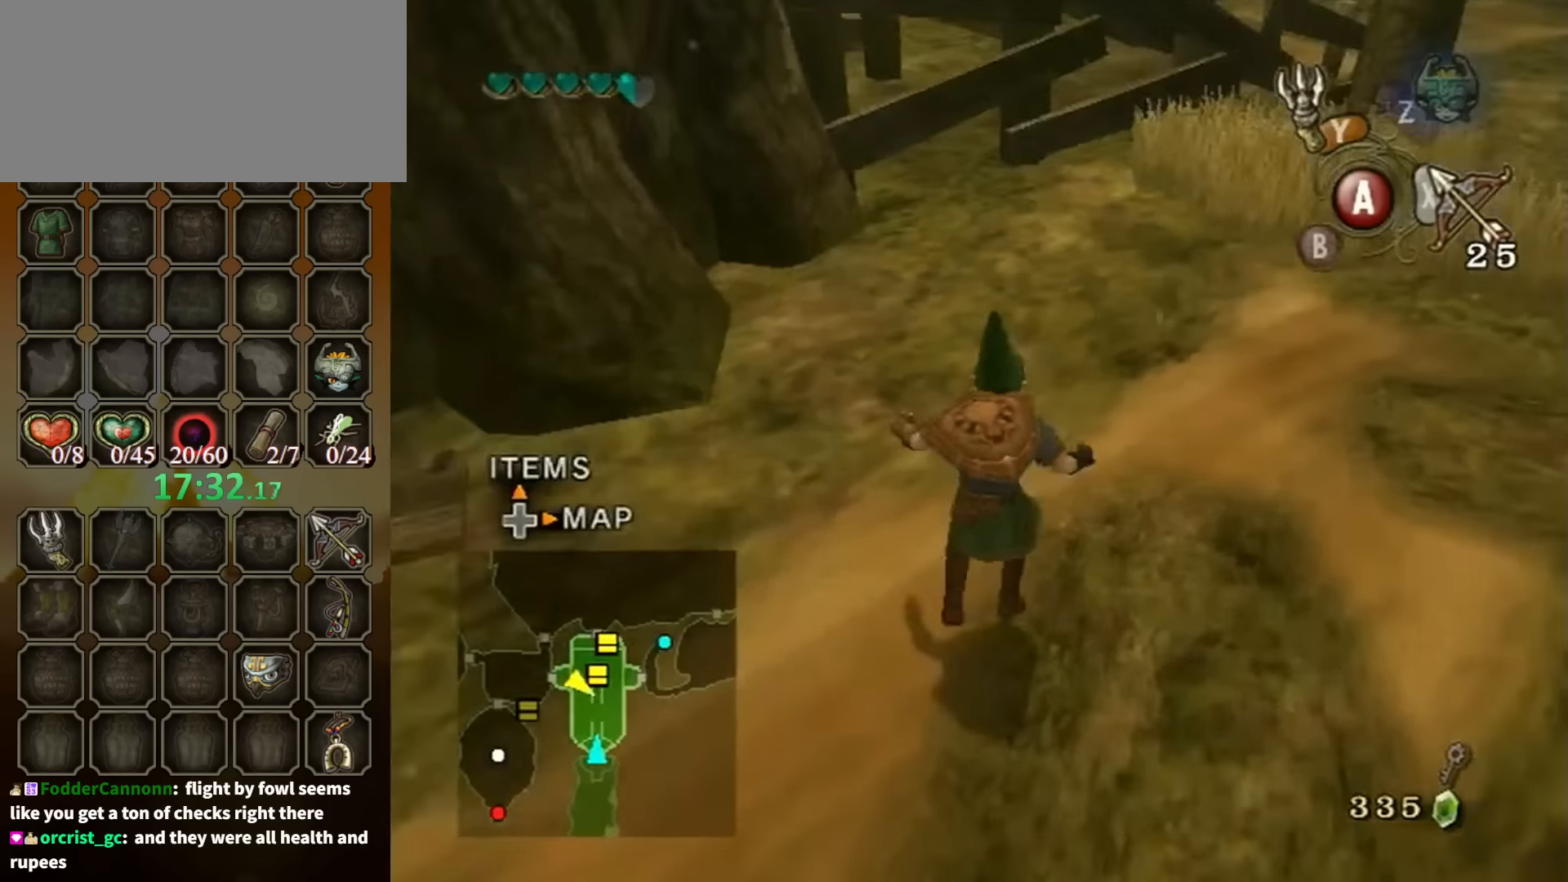
{"buttons": [], "left_stick": "up-right", "right_stick": "center", "events": [[233, "A", "up"]]}
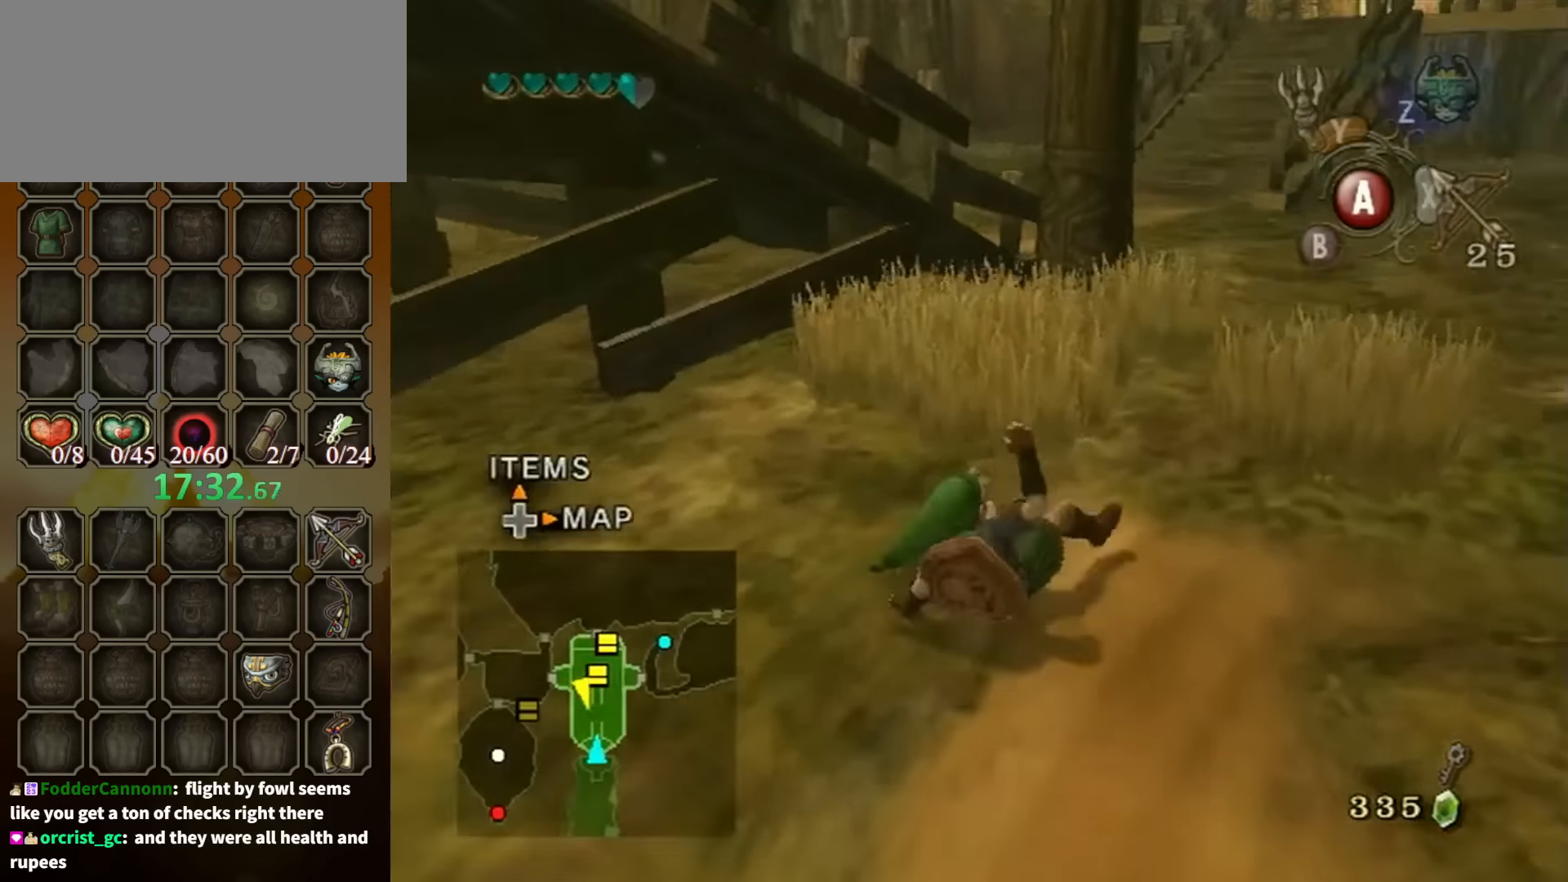
{"buttons": [], "left_stick": "up", "right_stick": "center", "events": [[233, "A", "down"], [233, "left_stick", "up"], [266, "A", "up"], [333, "A", "down"], [366, "A", "up"]]}
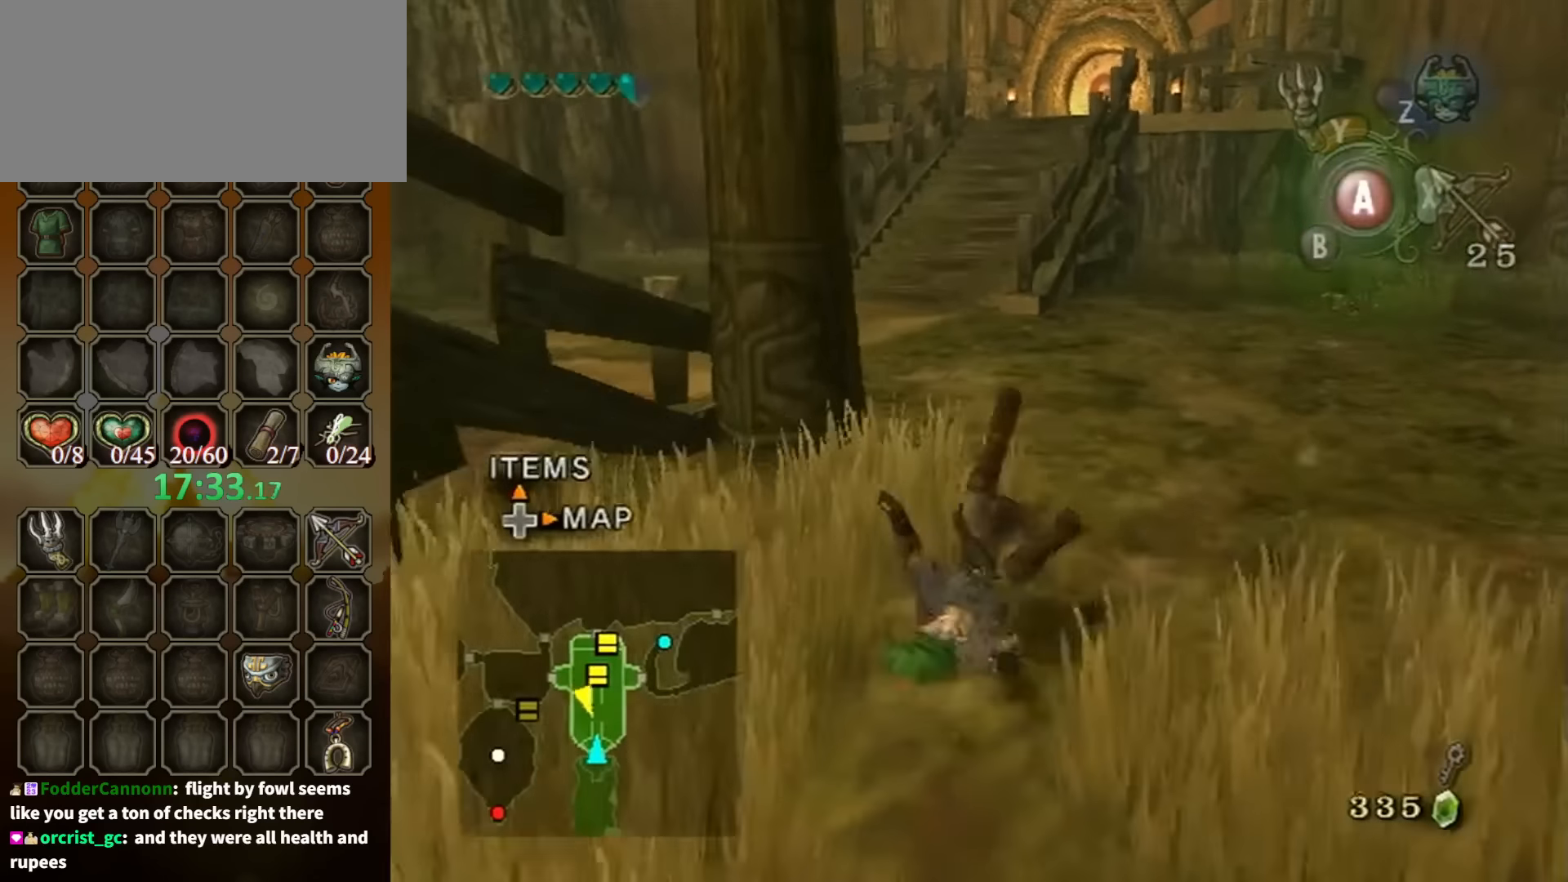
{"buttons": [], "left_stick": "up-left", "right_stick": "right", "events": [[366, "left_stick", "up-left"], [400, "right_stick", "right"]]}
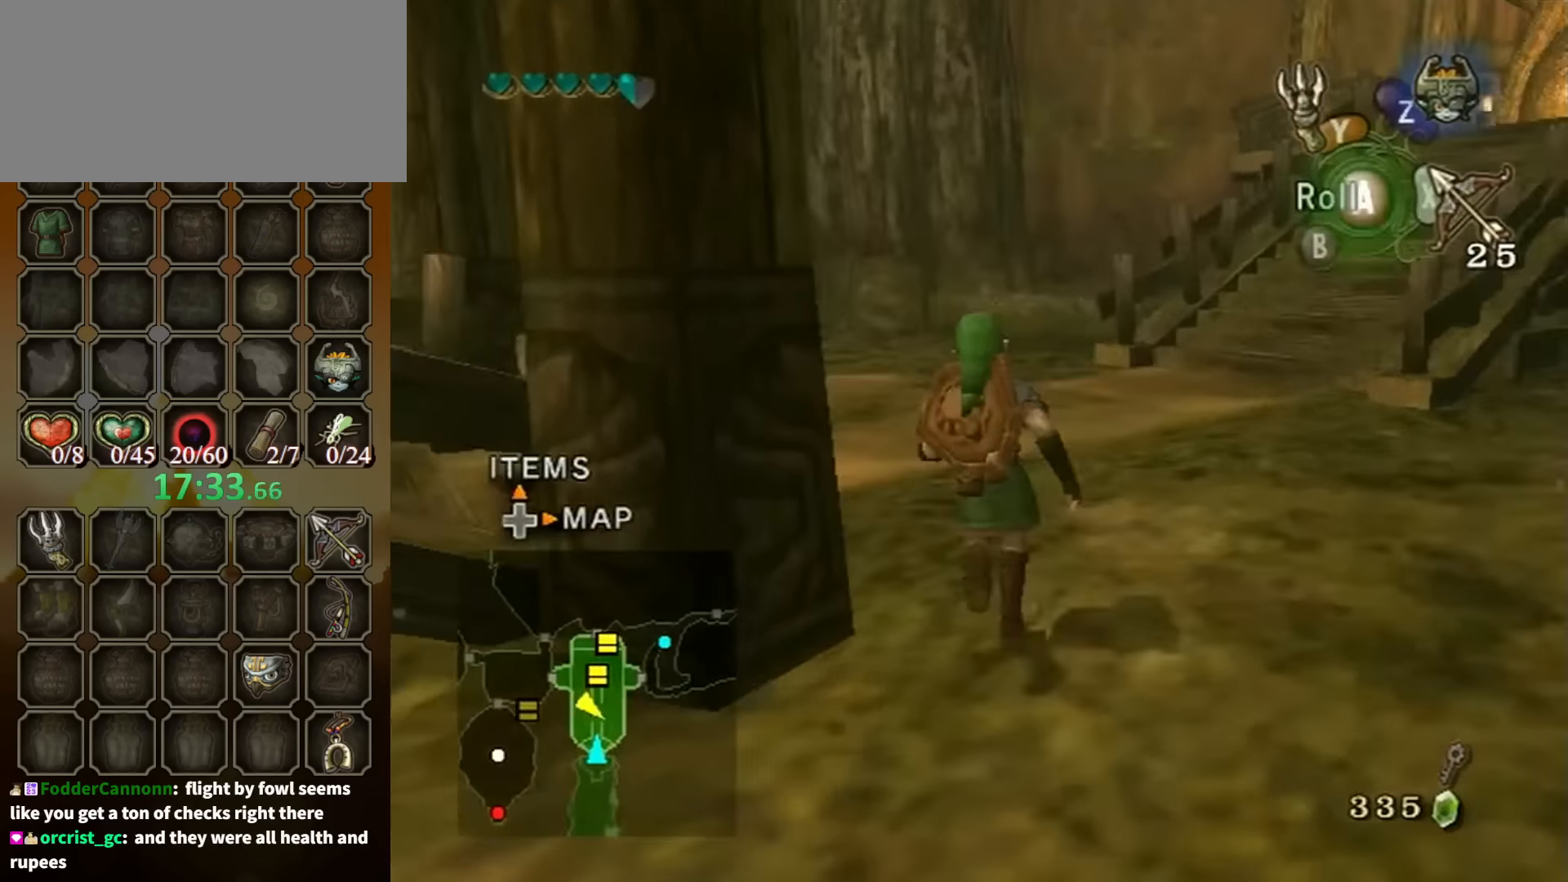
{"buttons": [], "left_stick": "up-left", "right_stick": "center", "events": [[433, "right_stick", "center"]]}
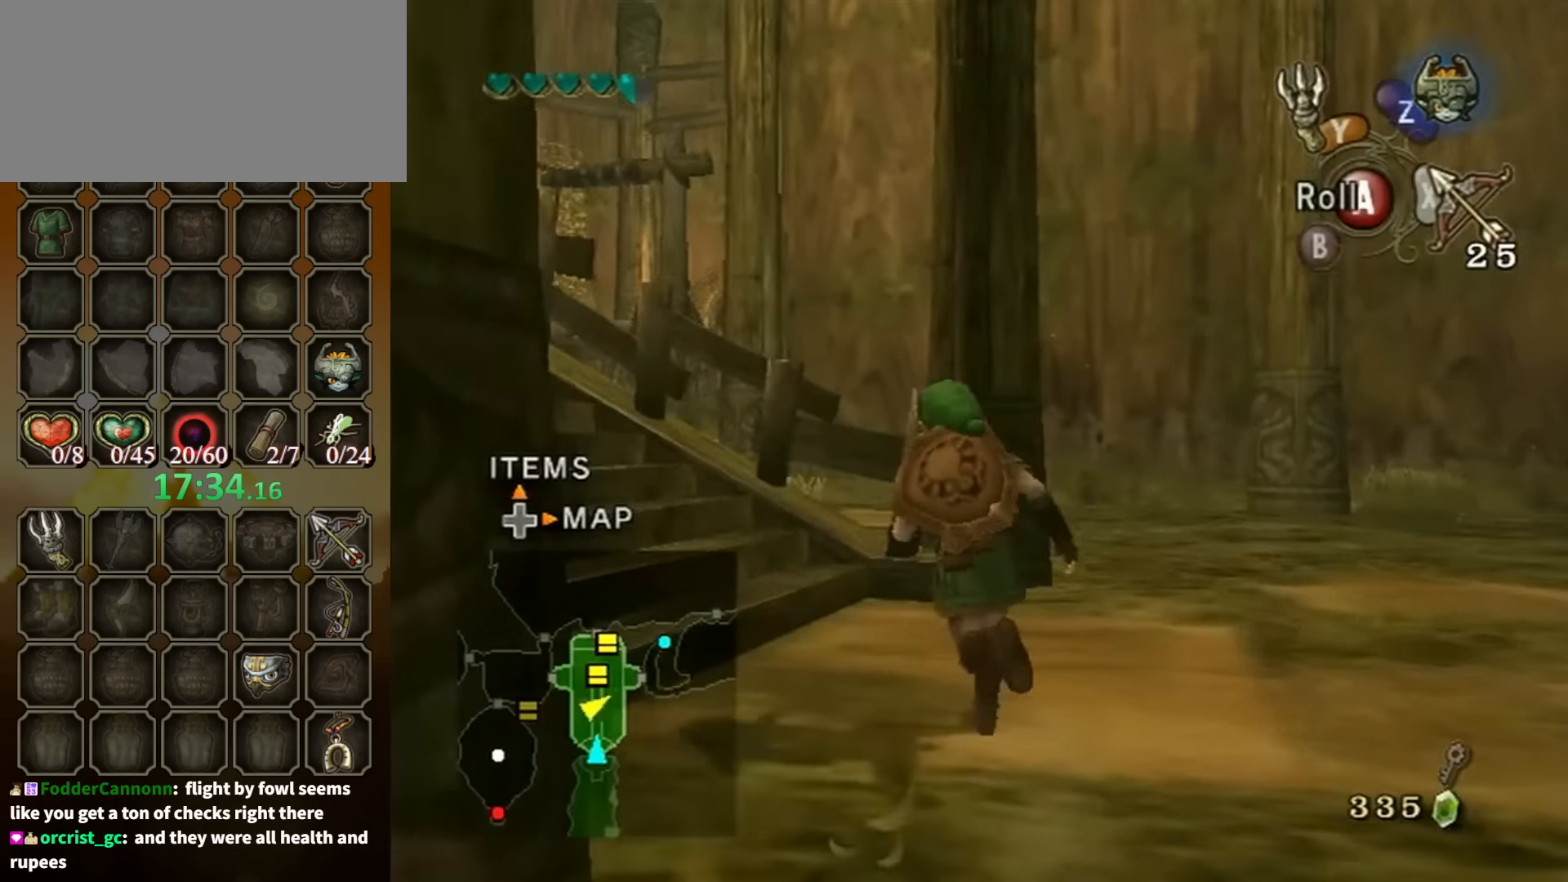
{"buttons": [], "left_stick": "up-left", "right_stick": "center", "events": [[66, "A", "down"], [166, "A", "up"]]}
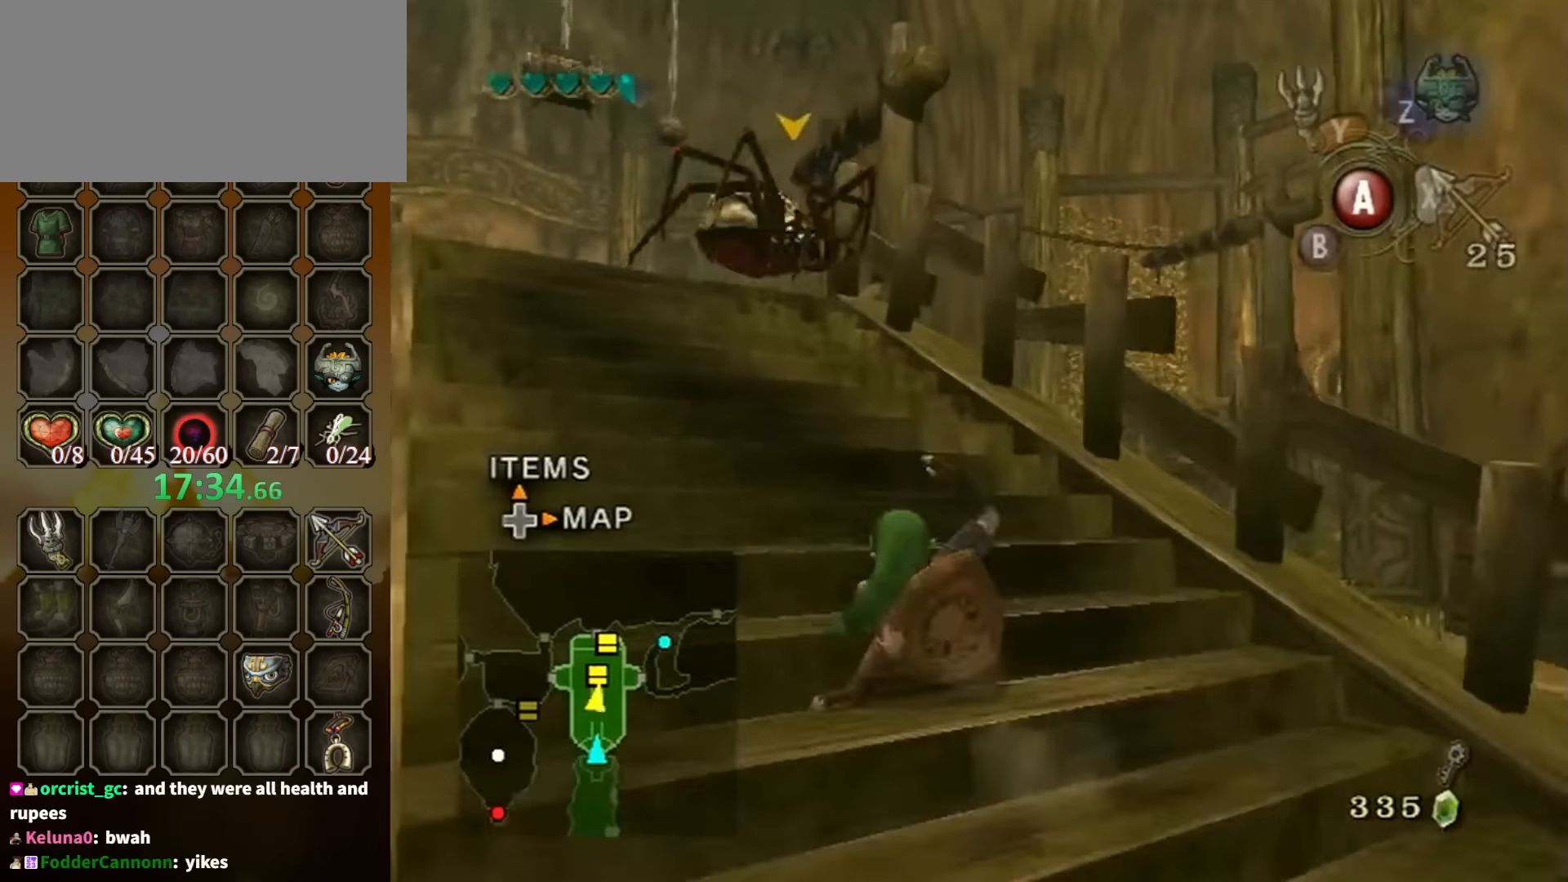
{"buttons": [], "left_stick": "up", "right_stick": "center", "events": [[166, "left_stick", "up"], [233, "A", "down"], [300, "A", "up"], [333, "A", "down"], [400, "A", "up"]]}
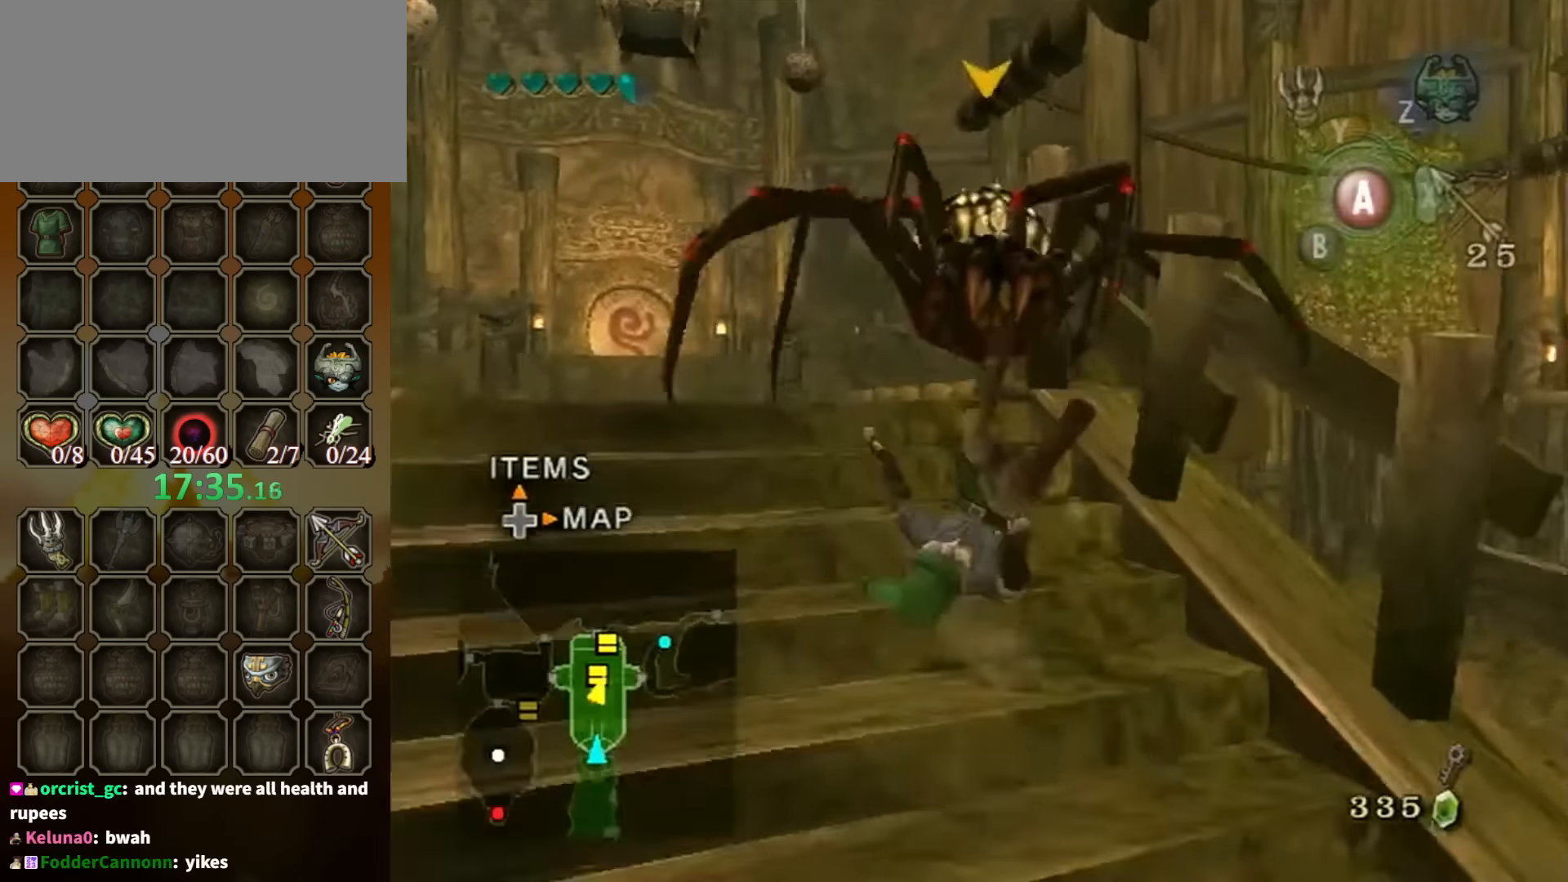
{"buttons": [], "left_stick": "up-left", "right_stick": "center", "events": [[300, "left_stick", "up-left"]]}
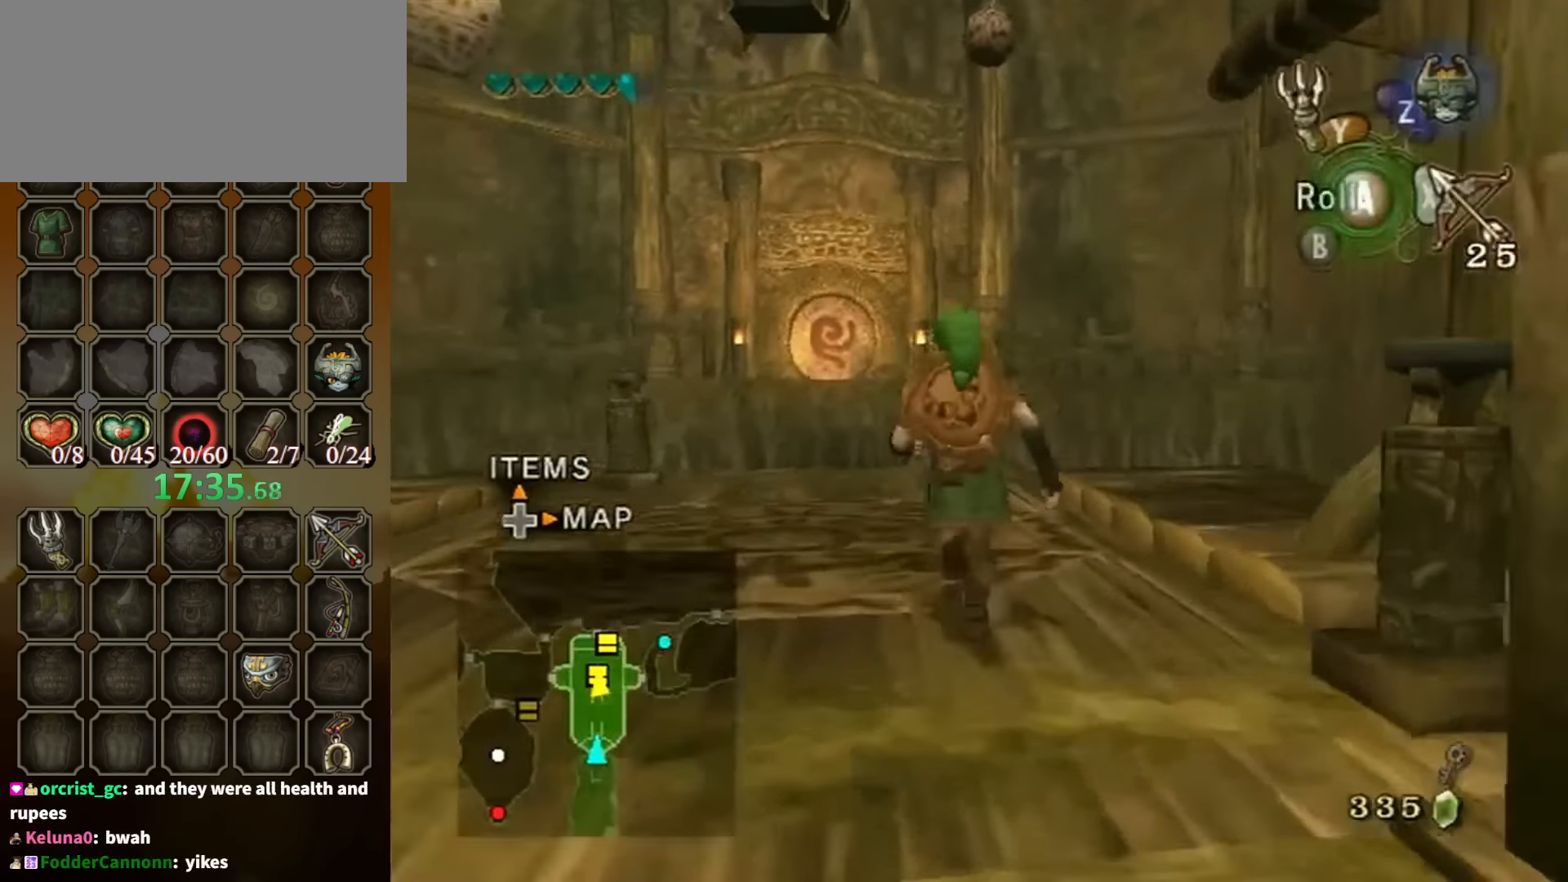
{"buttons": [], "left_stick": "down-left", "right_stick": "center", "events": [[66, "left_stick", "center"], [233, "right_stick", "up"], [300, "right_stick", "center"], [333, "left_stick", "down"], [466, "left_stick", "down-left"]]}
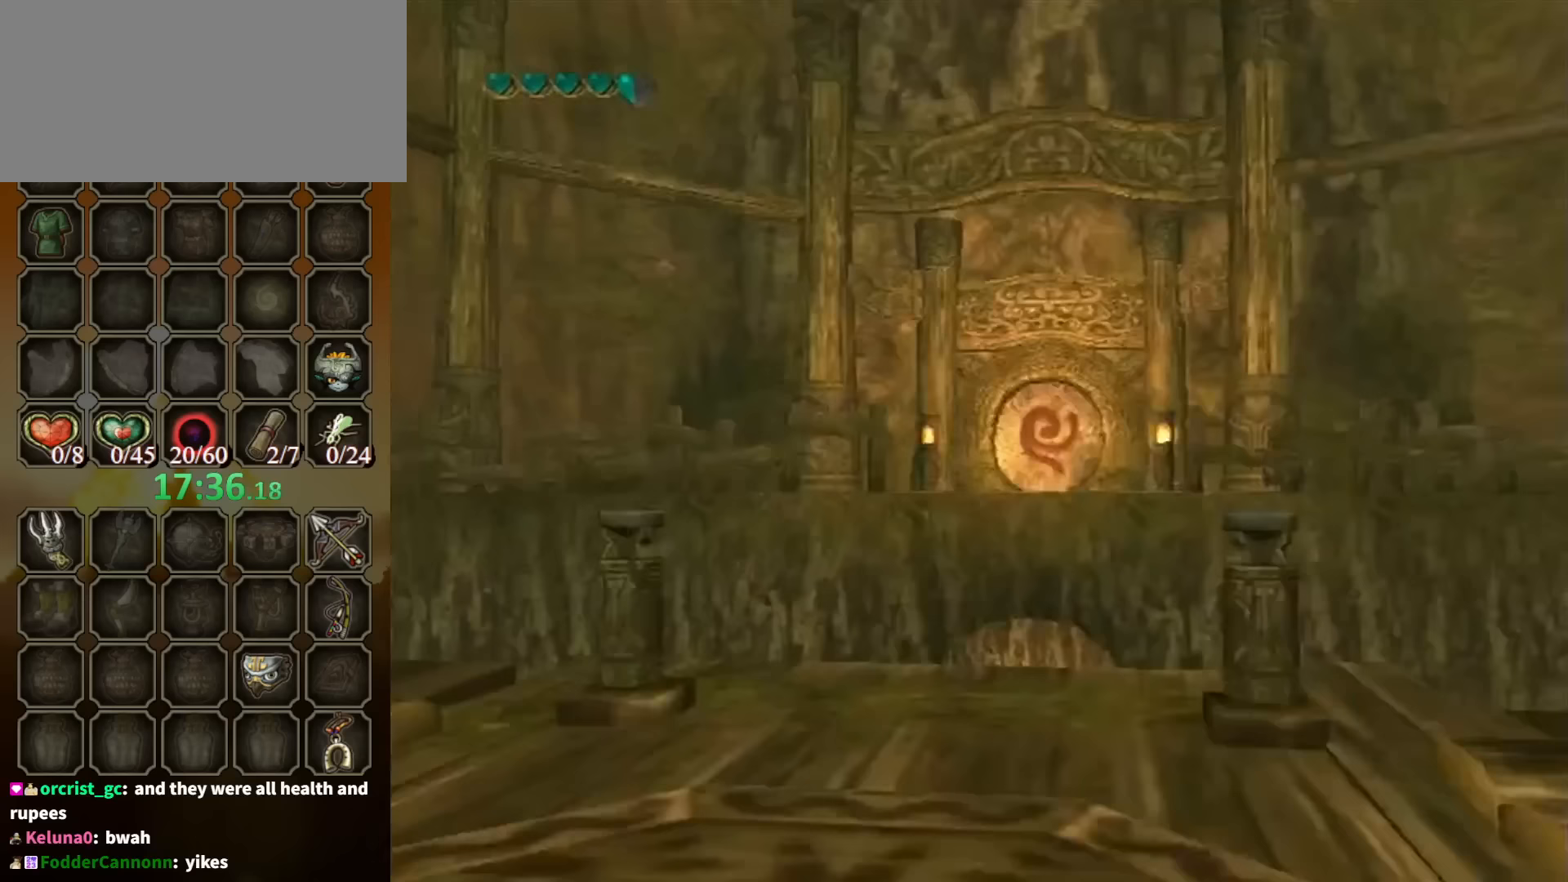
{"buttons": [], "left_stick": "down", "right_stick": "center", "events": [[100, "left_stick", "down"], [267, "left_stick", "down-left"], [400, "left_stick", "down"]]}
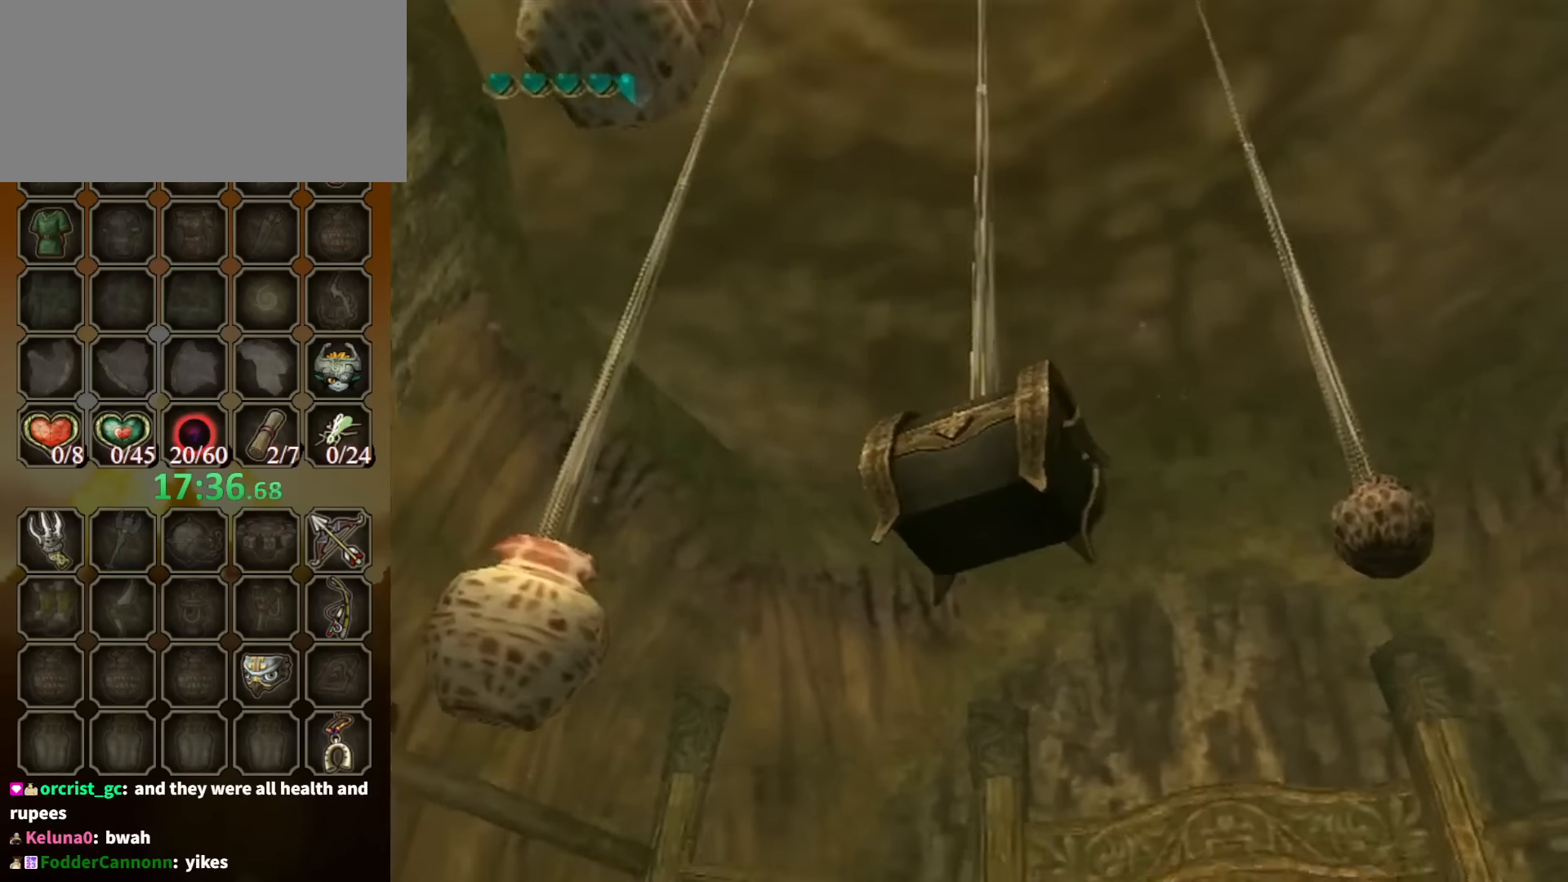
{"buttons": ["Y"], "left_stick": "down", "right_stick": "center", "events": [[233, "Y", "down"], [233, "left_stick", "center"], [400, "left_stick", "down"]]}
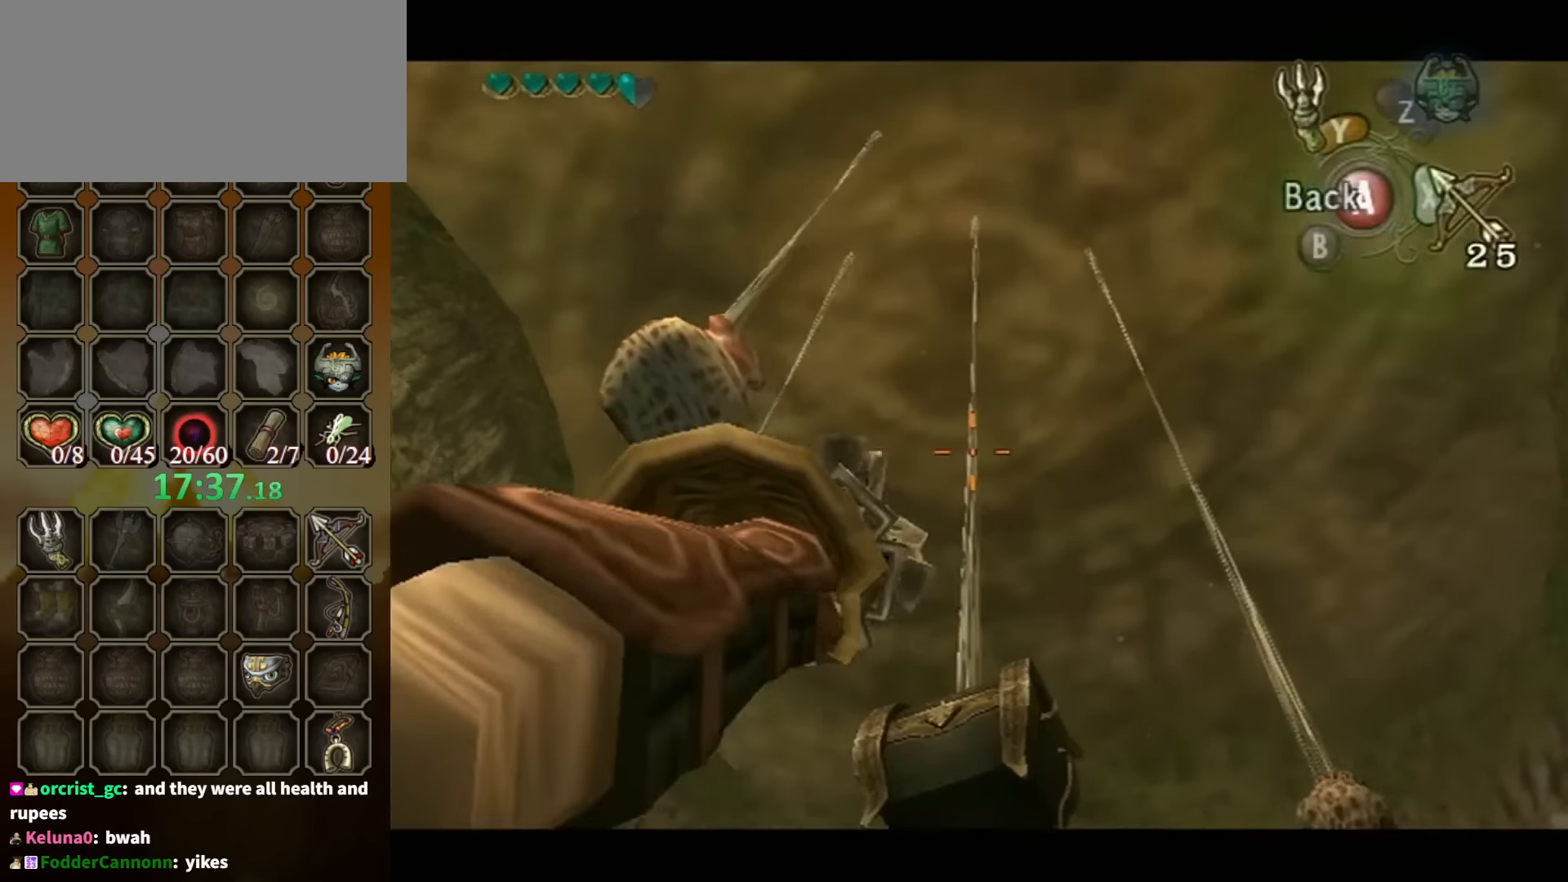
{"buttons": [], "left_stick": "center", "right_stick": "center", "events": [[100, "Y", "up"], [100, "left_stick", "center"]]}
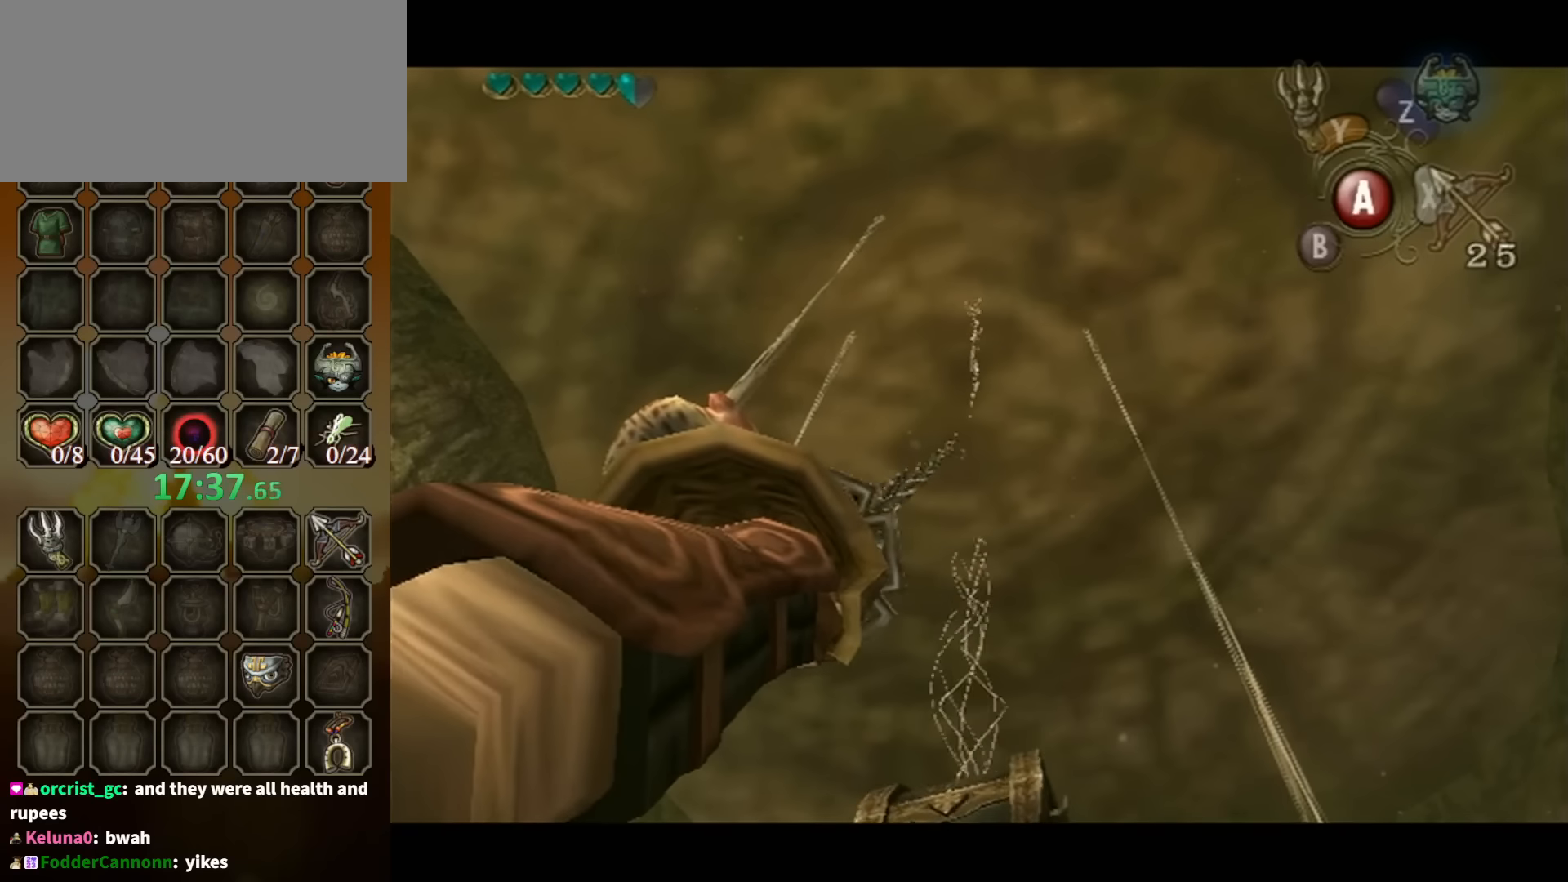
{"buttons": [], "left_stick": "up", "right_stick": "center", "events": [[300, "A", "down"], [367, "A", "up"], [367, "left_stick", "up"]]}
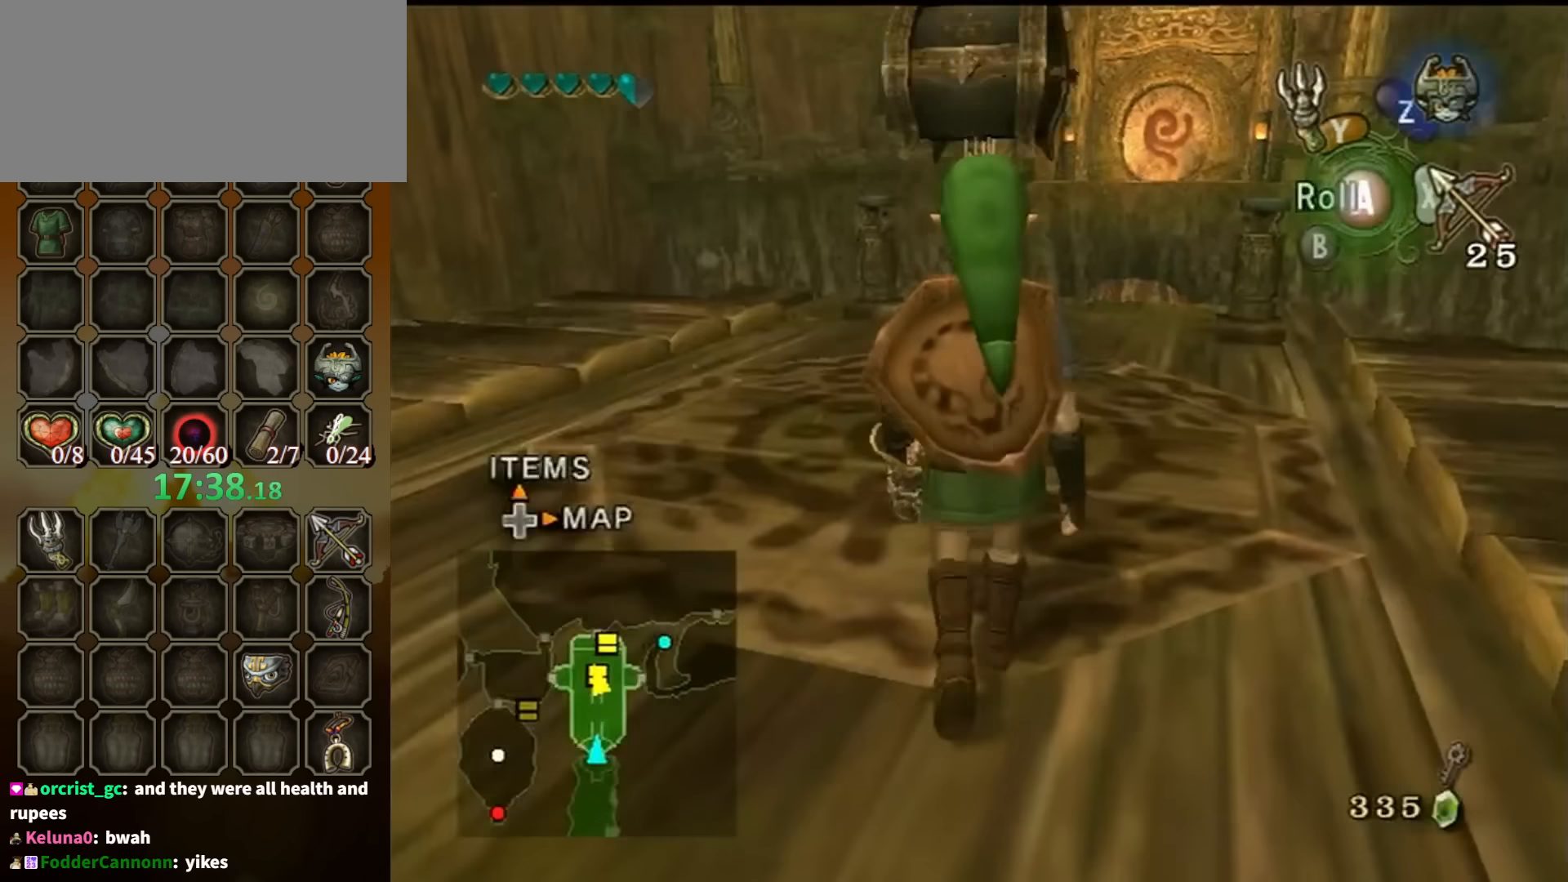
{"buttons": [], "left_stick": "up", "right_stick": "center", "events": []}
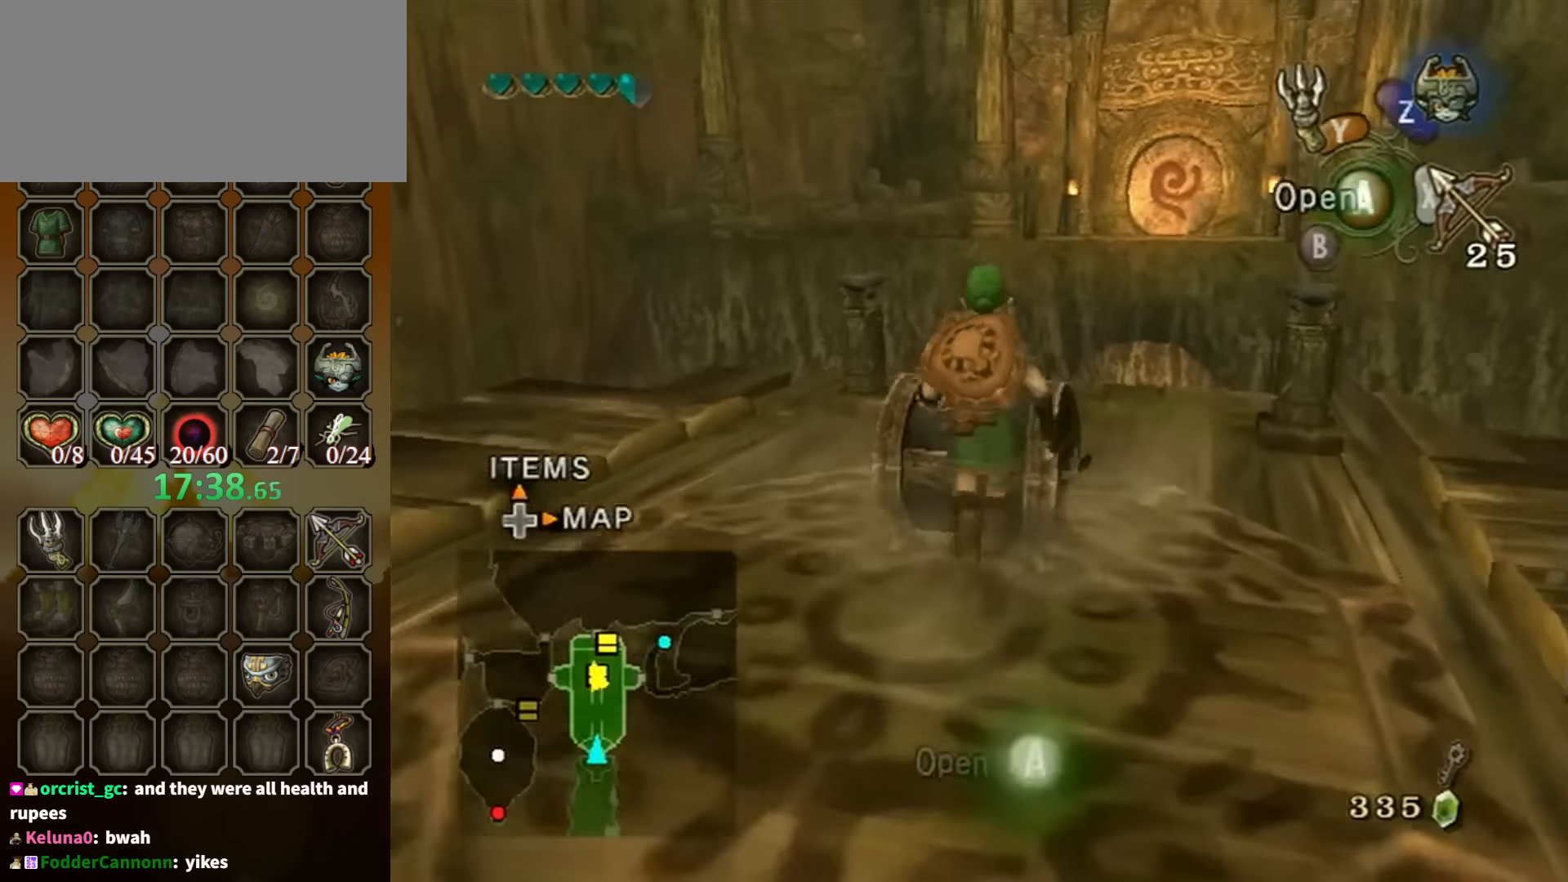
{"buttons": [], "left_stick": "center", "right_stick": "center", "events": [[67, "A", "down"], [67, "left_stick", "center"], [167, "A", "up"]]}
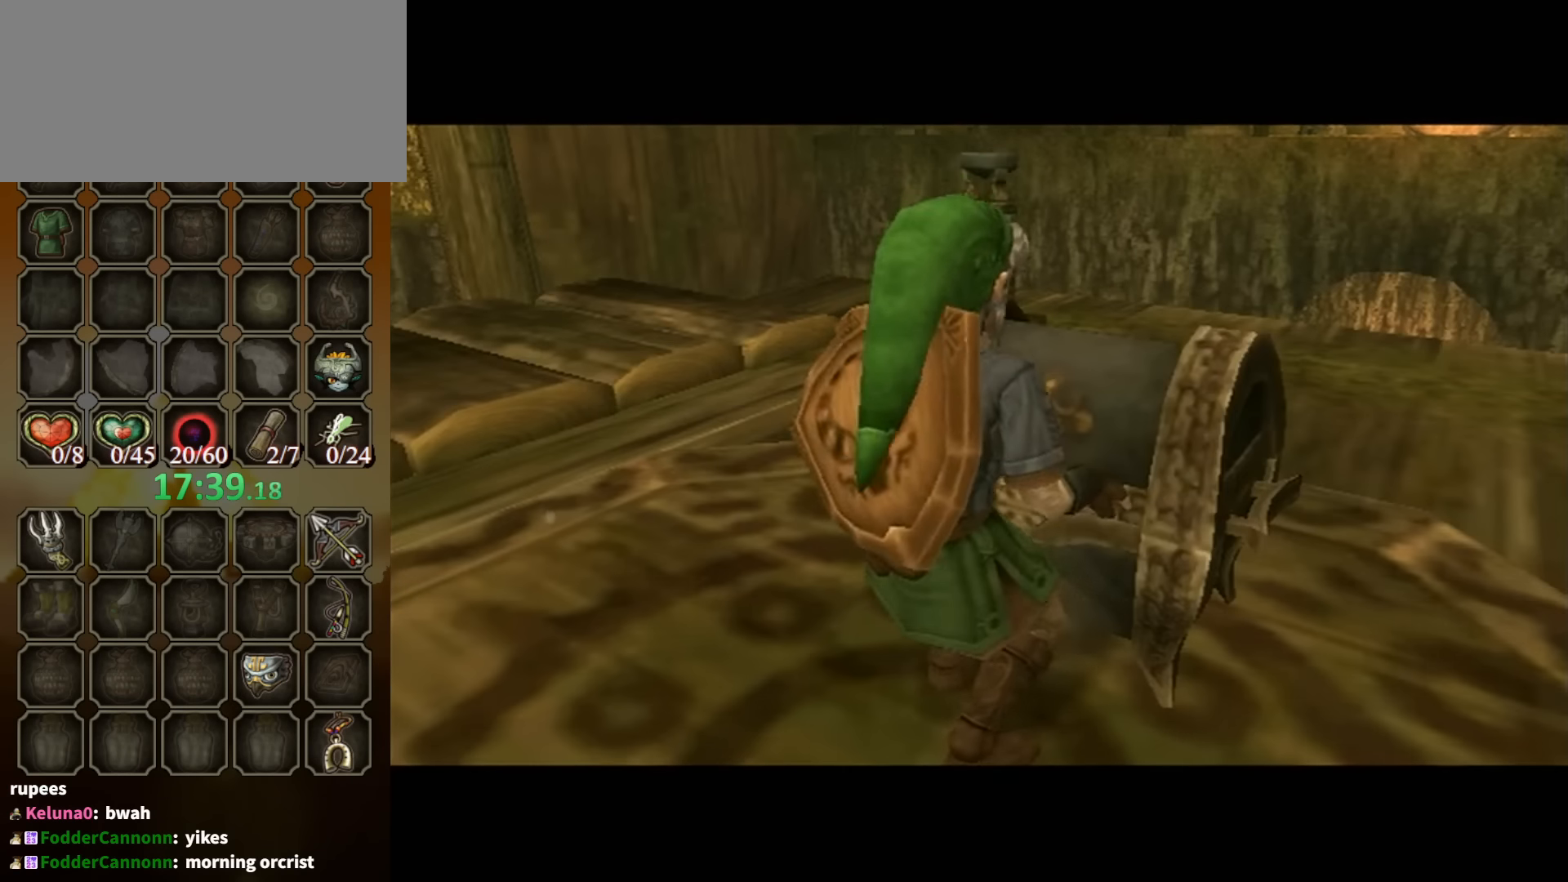
{"buttons": [], "left_stick": "center", "right_stick": "center", "events": []}
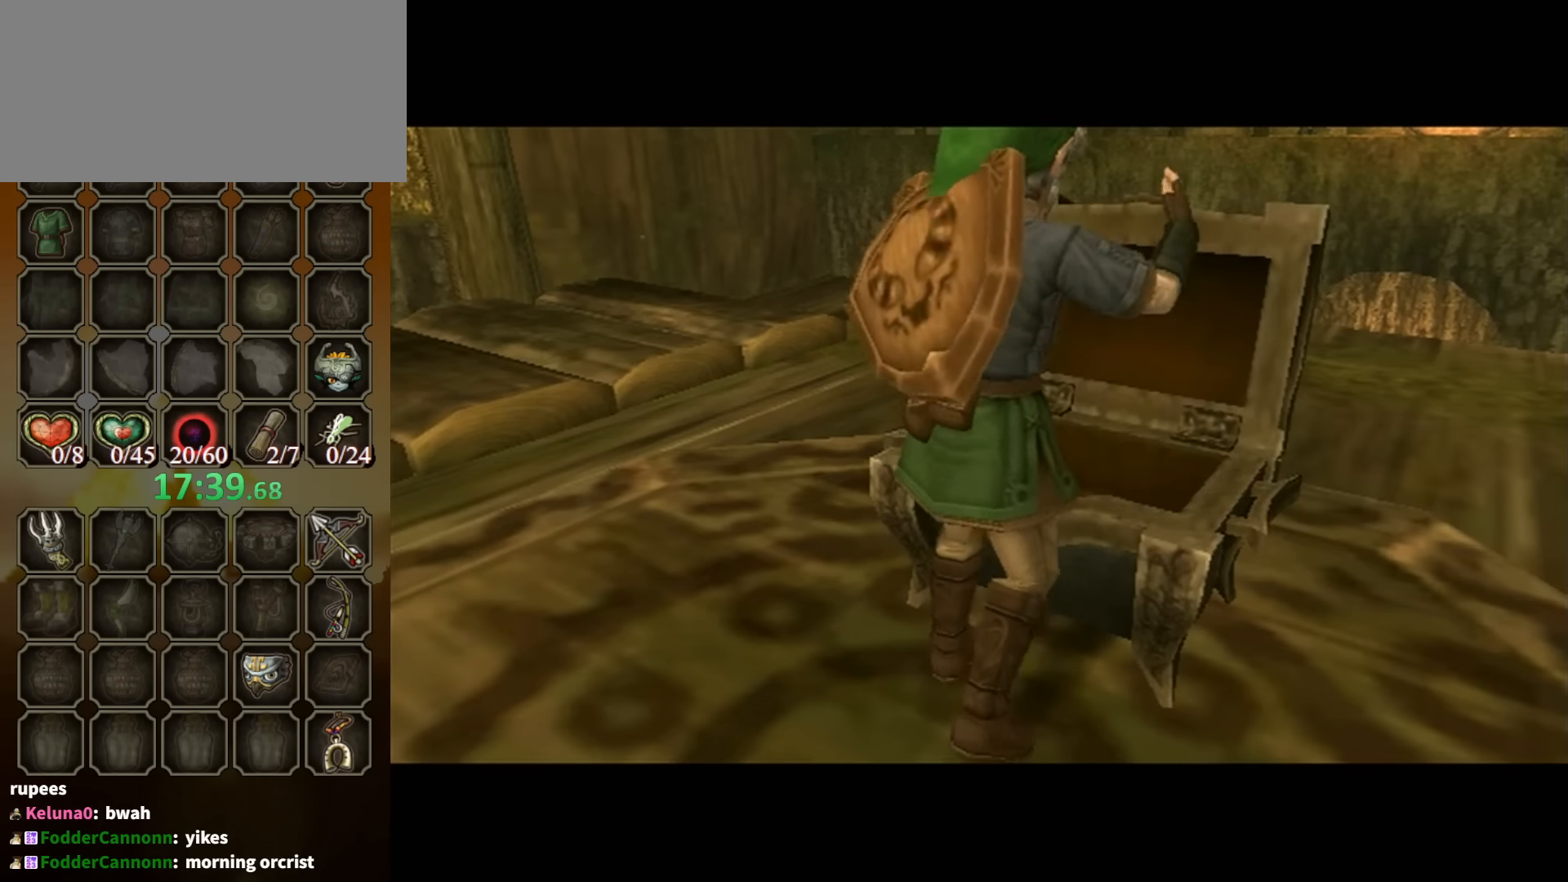
{"buttons": ["B"], "left_stick": "center", "right_stick": "center", "events": [[500, "B", "down"]]}
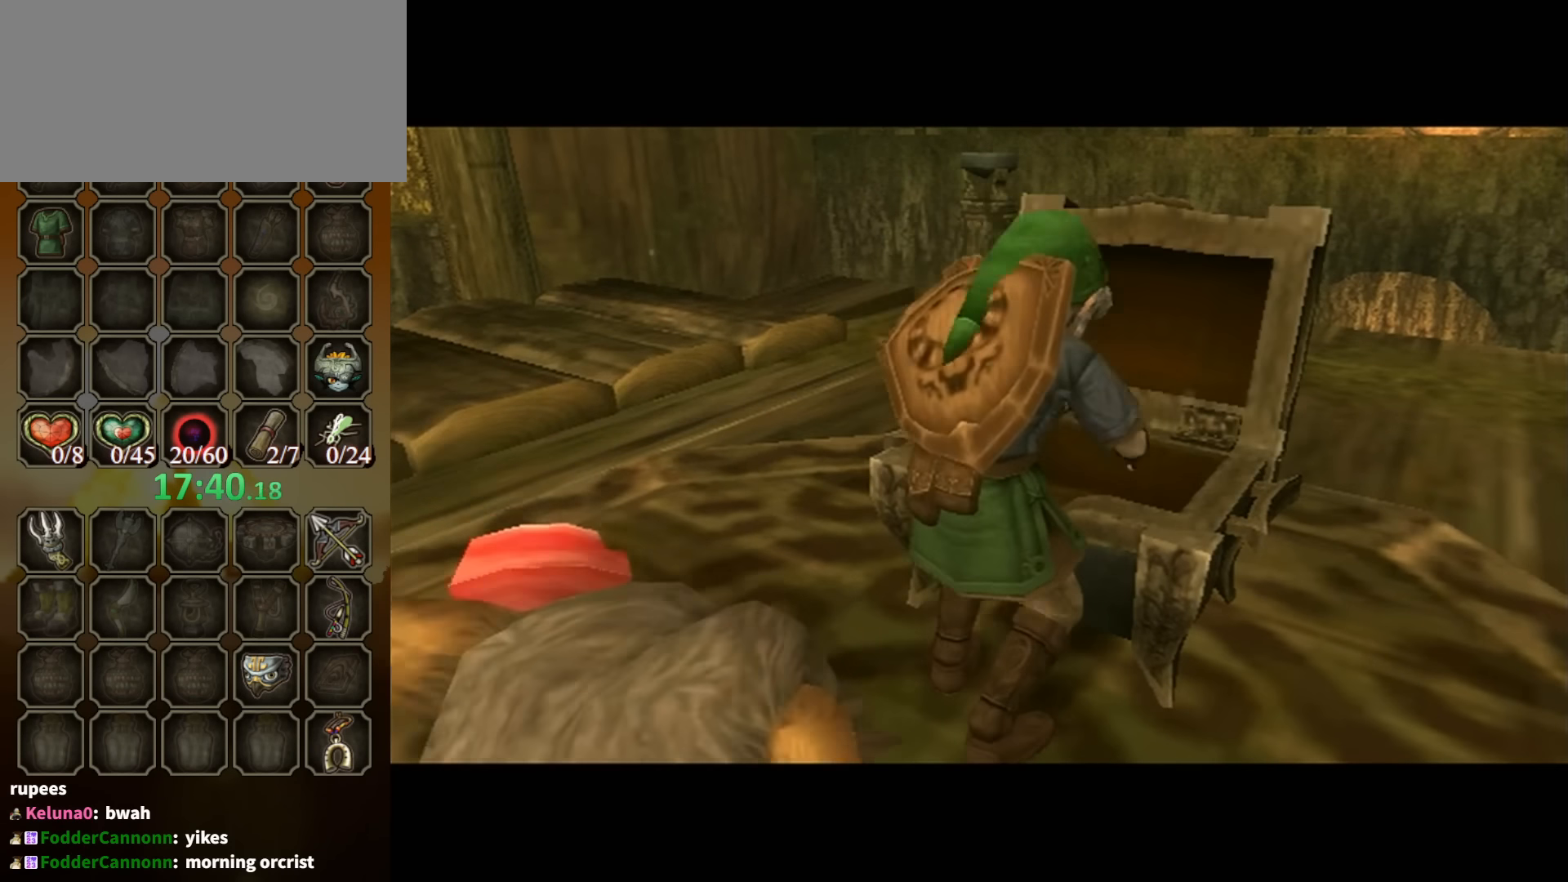
{"buttons": ["B"], "left_stick": "center", "right_stick": "center", "events": []}
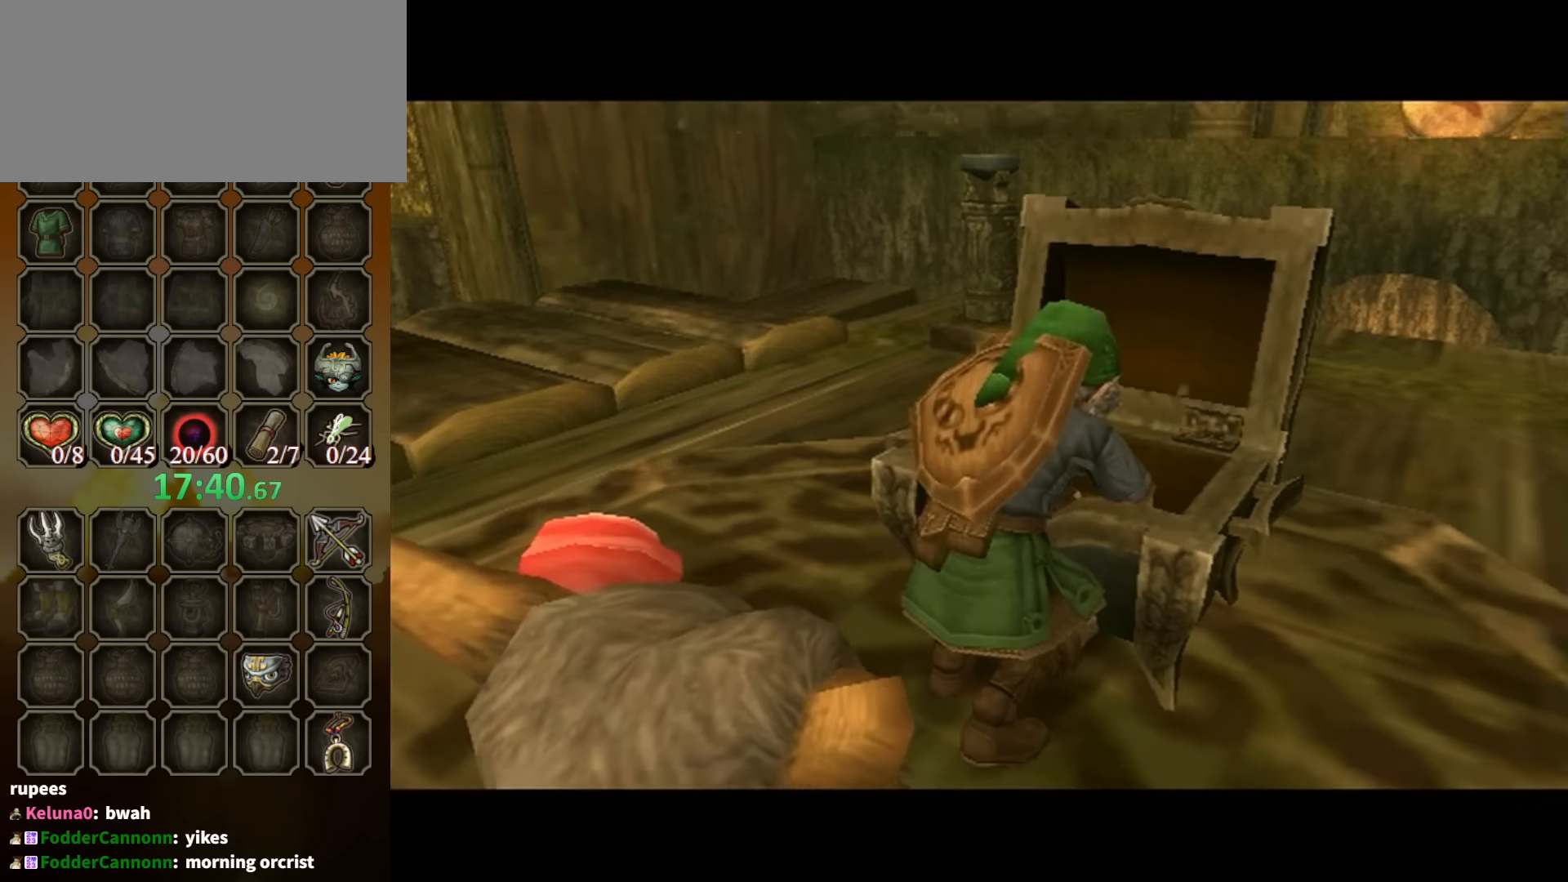
{"buttons": ["B"], "left_stick": "center", "right_stick": "center", "events": []}
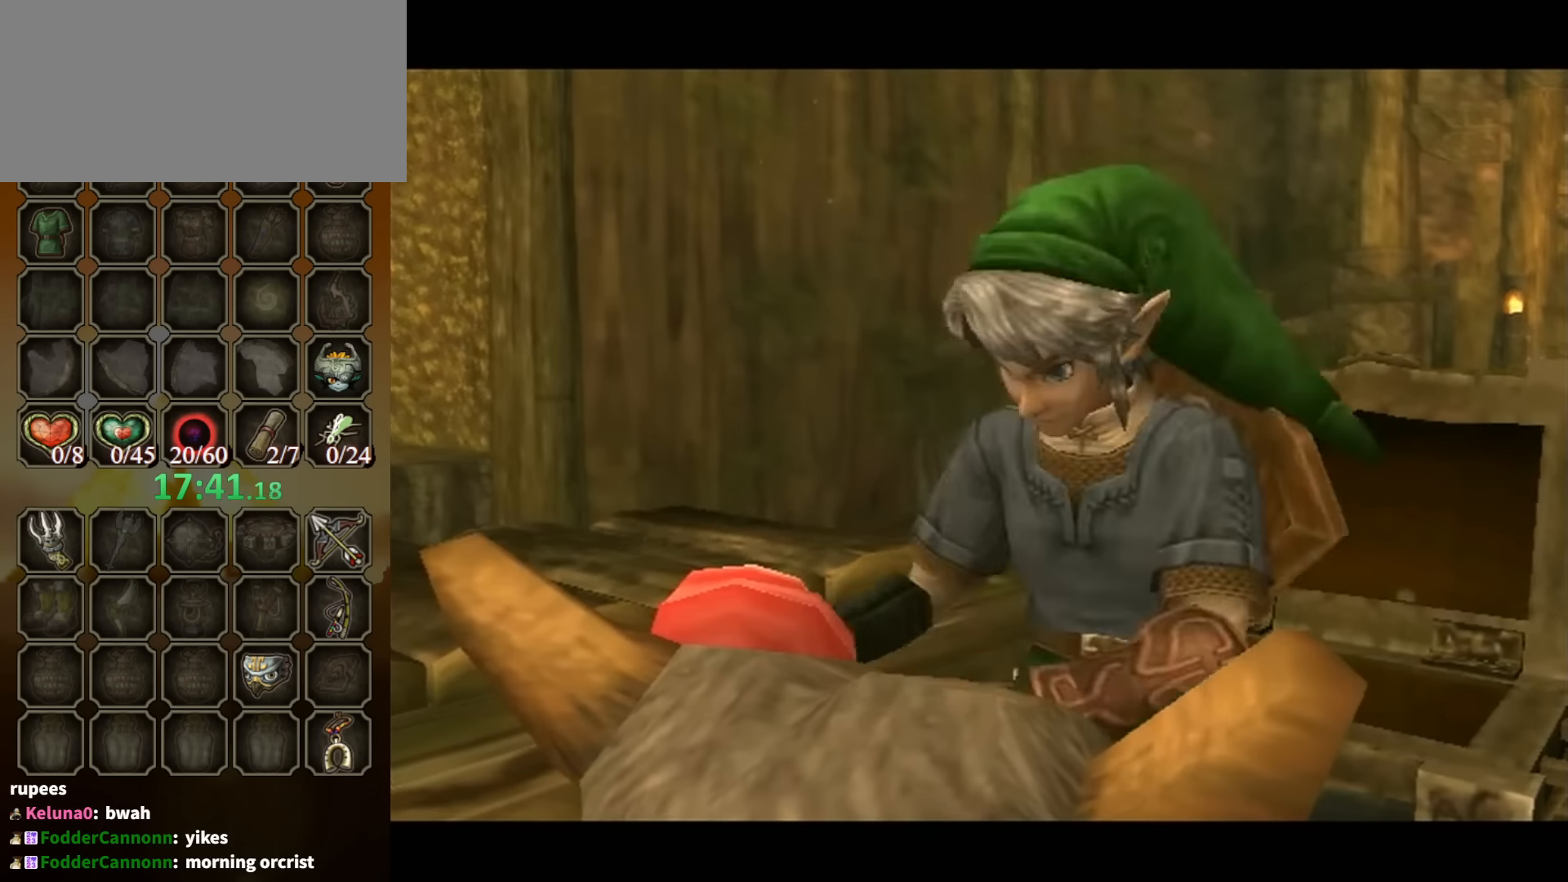
{"buttons": ["B"], "left_stick": "down-right", "right_stick": "center", "events": [[33, "left_stick", "down-right"]]}
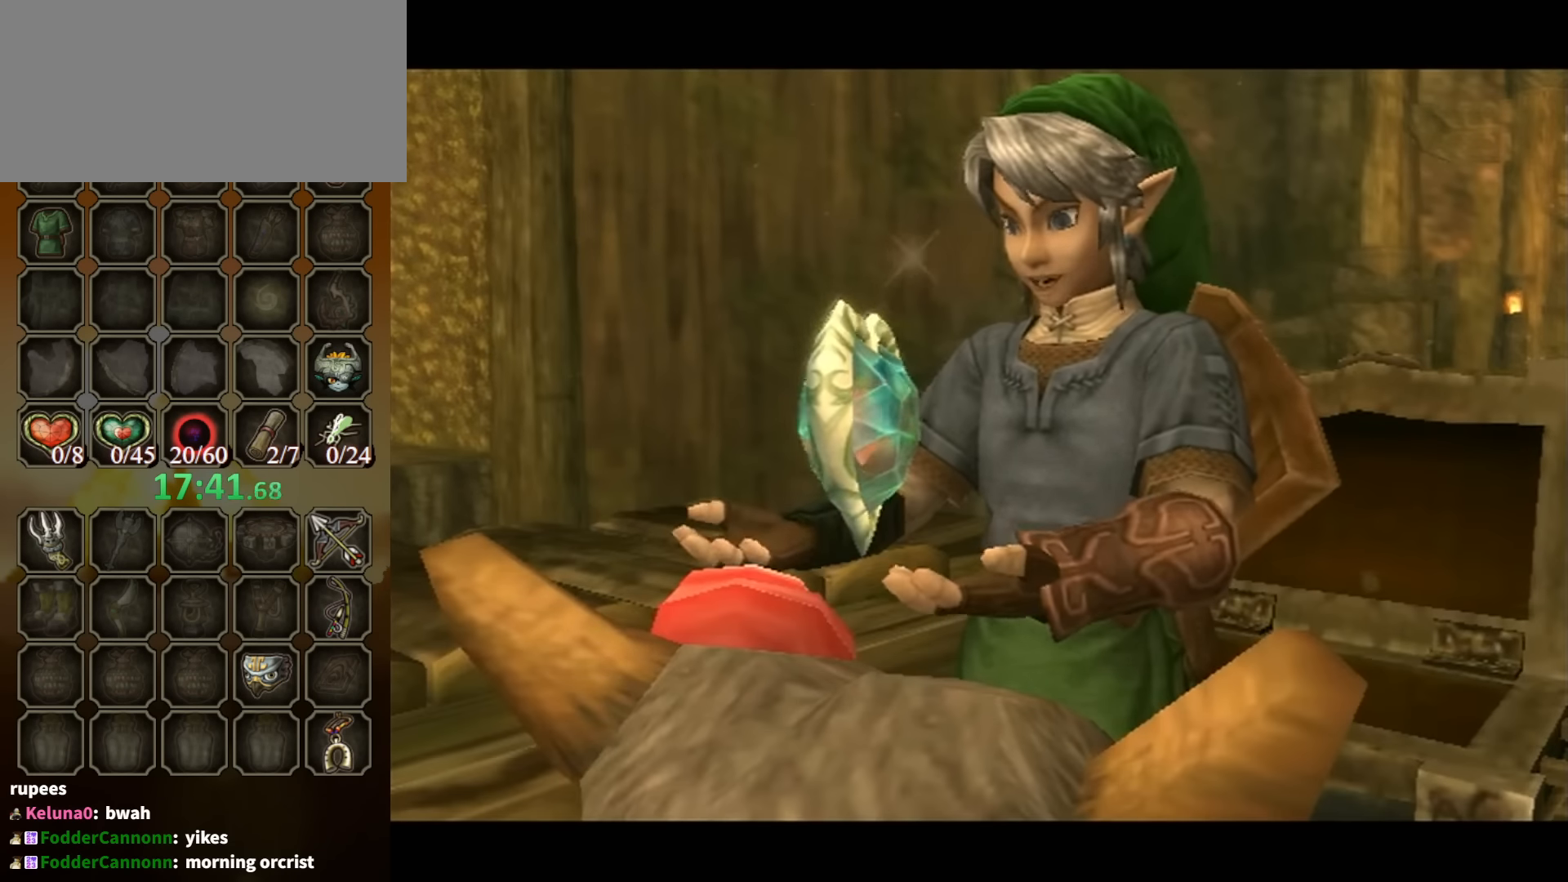
{"buttons": ["B"], "left_stick": "down-right", "right_stick": "center", "events": []}
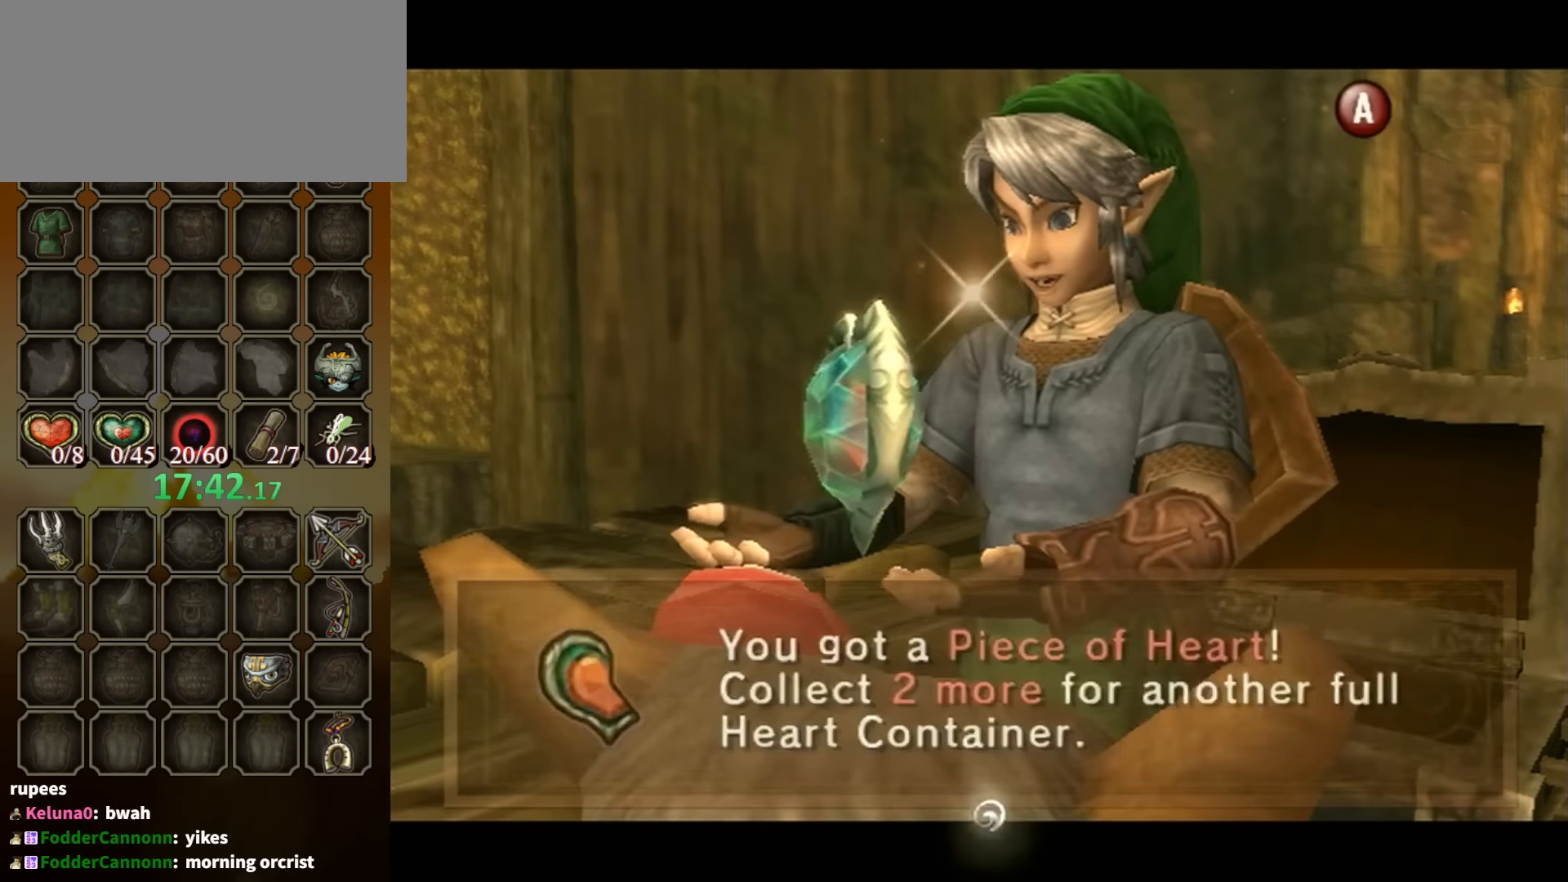
{"buttons": [], "left_stick": "down-right", "right_stick": "left", "events": [[267, "B", "up"], [300, "right_stick", "left"]]}
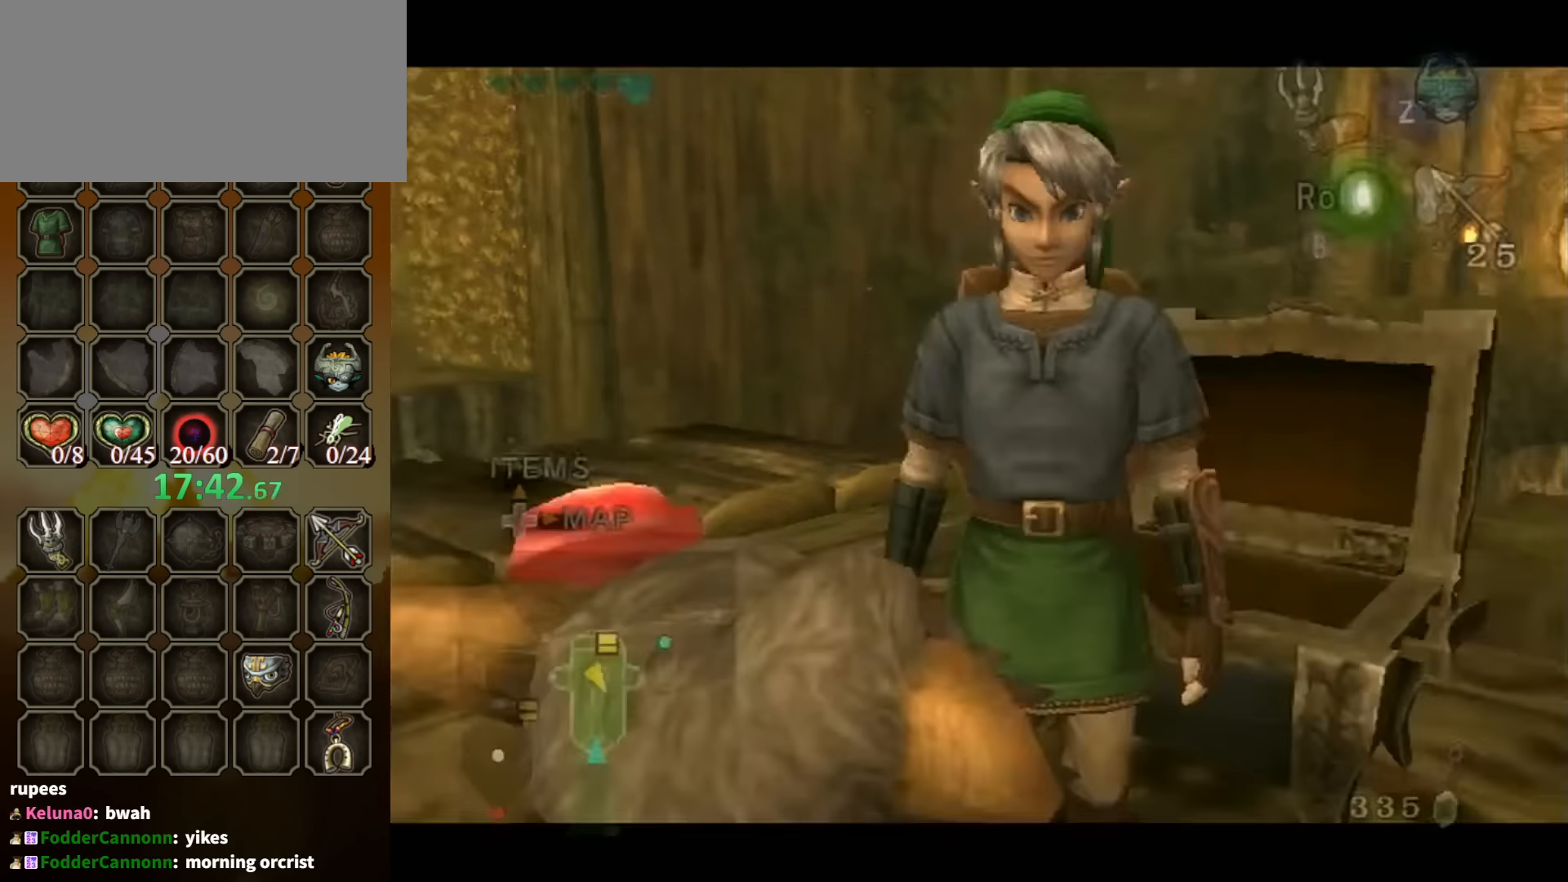
{"buttons": [], "left_stick": "up-right", "right_stick": "left", "events": [[300, "left_stick", "up-right"]]}
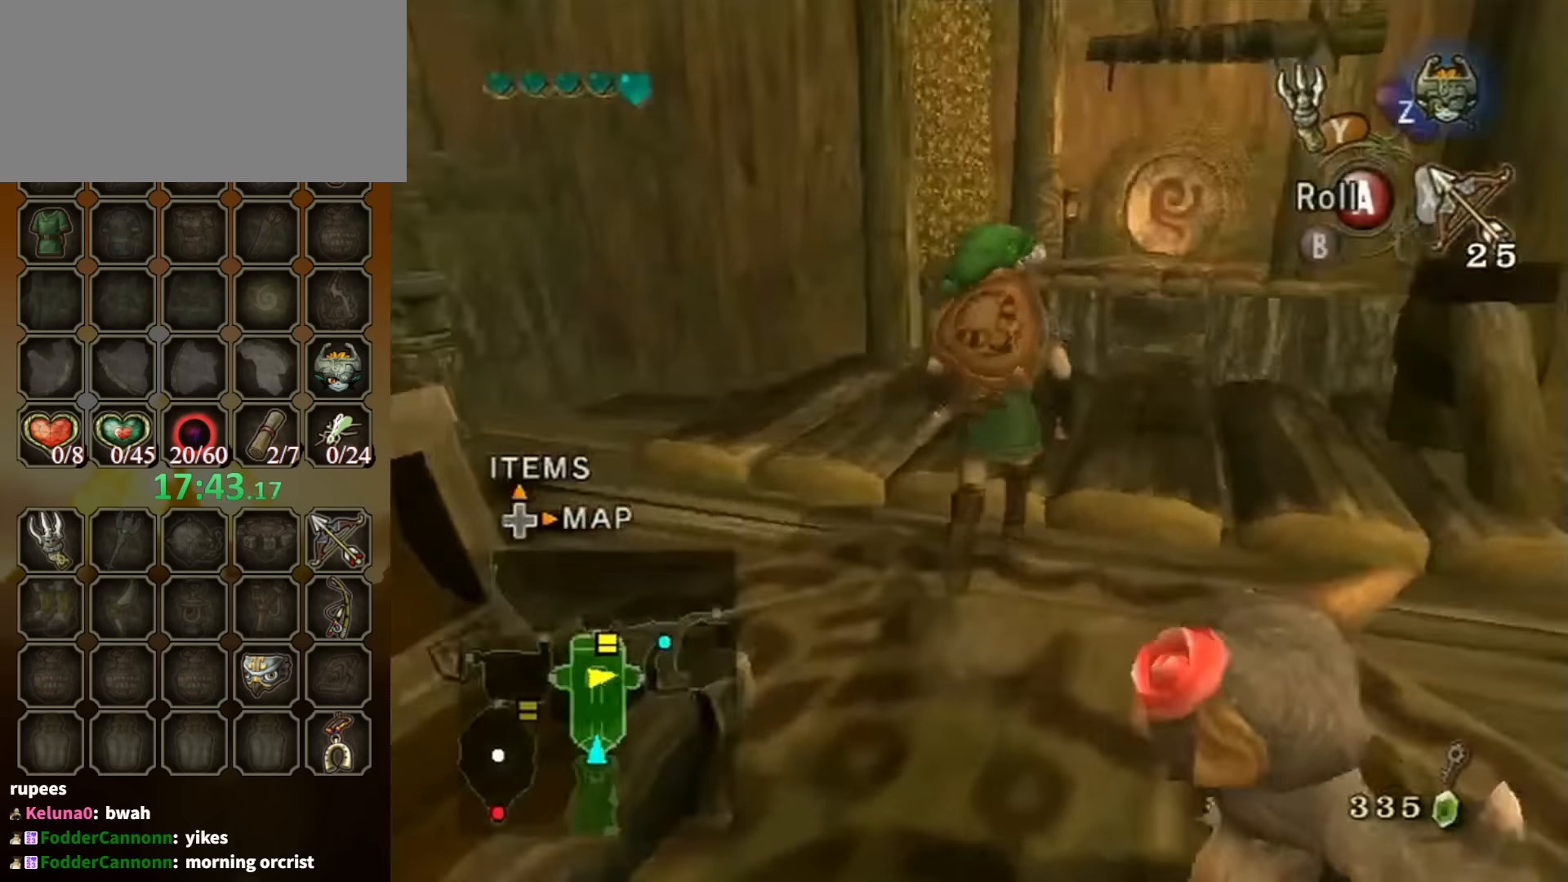
{"buttons": [], "left_stick": "up", "right_stick": "center", "events": [[33, "left_stick", "up"], [66, "right_stick", "center"], [233, "left_stick", "up-right"], [333, "A", "down"], [366, "A", "up"], [400, "left_stick", "up"]]}
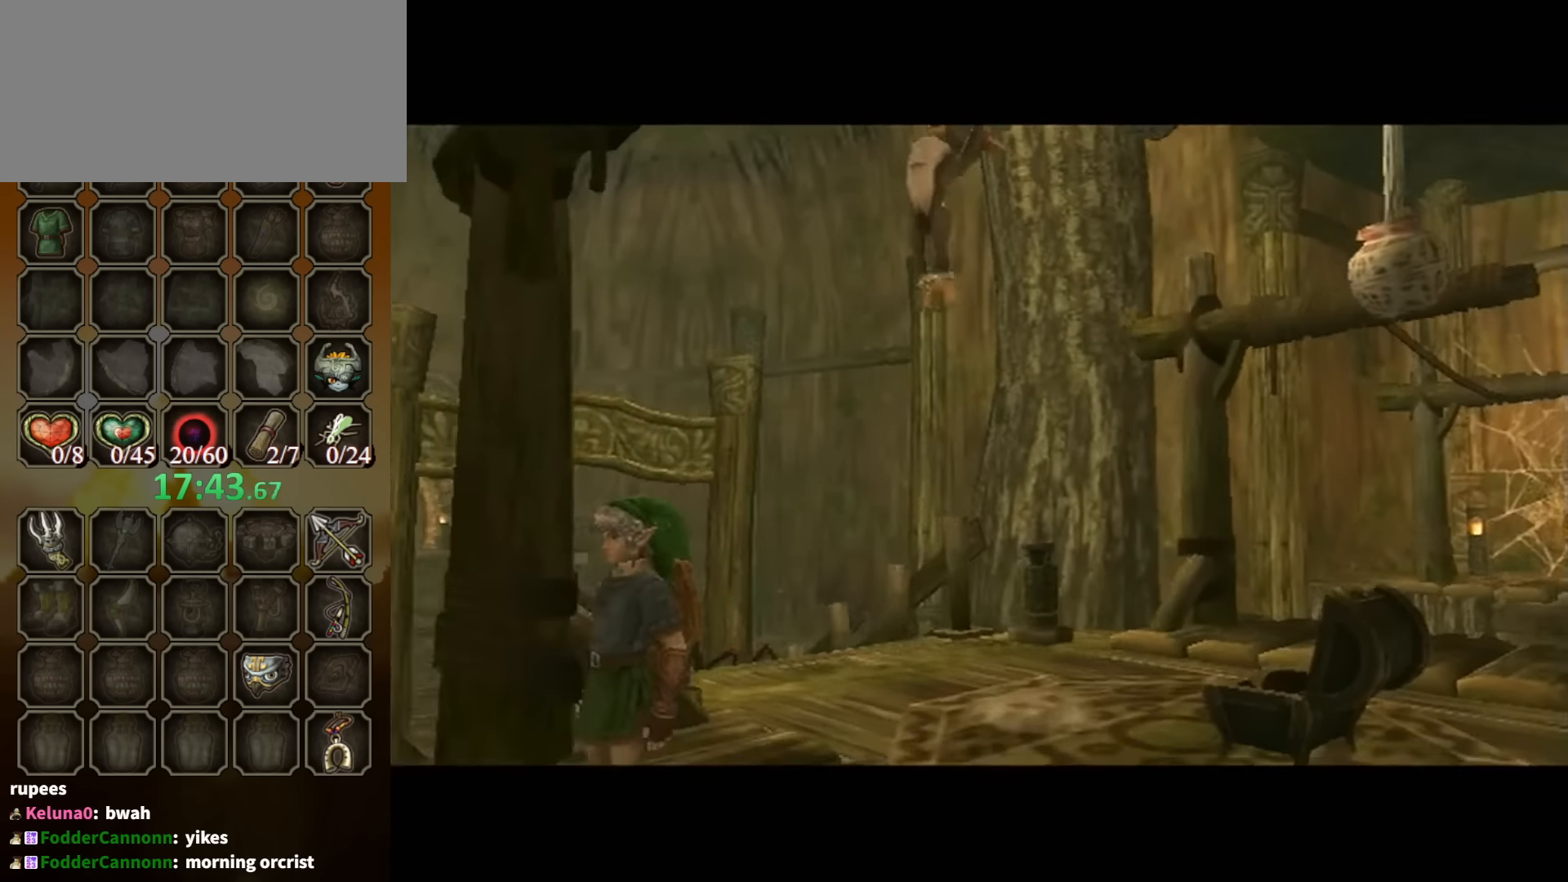
{"buttons": [], "left_stick": "center", "right_stick": "center", "events": [[66, "left_stick", "center"]]}
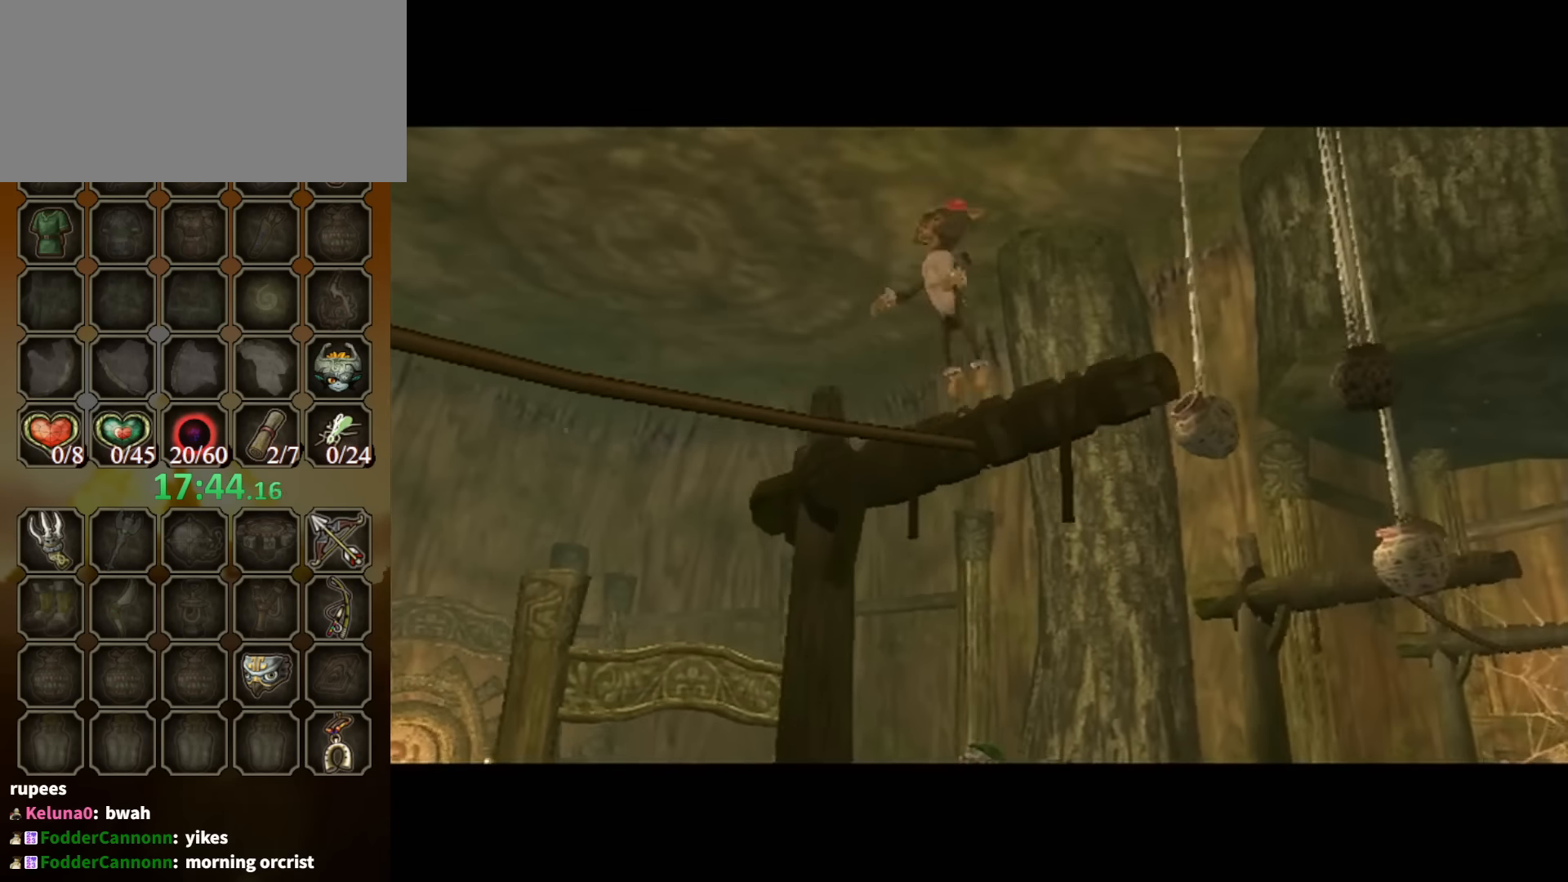
{"buttons": [], "left_stick": "up", "right_stick": "center", "events": [[466, "left_stick", "up"]]}
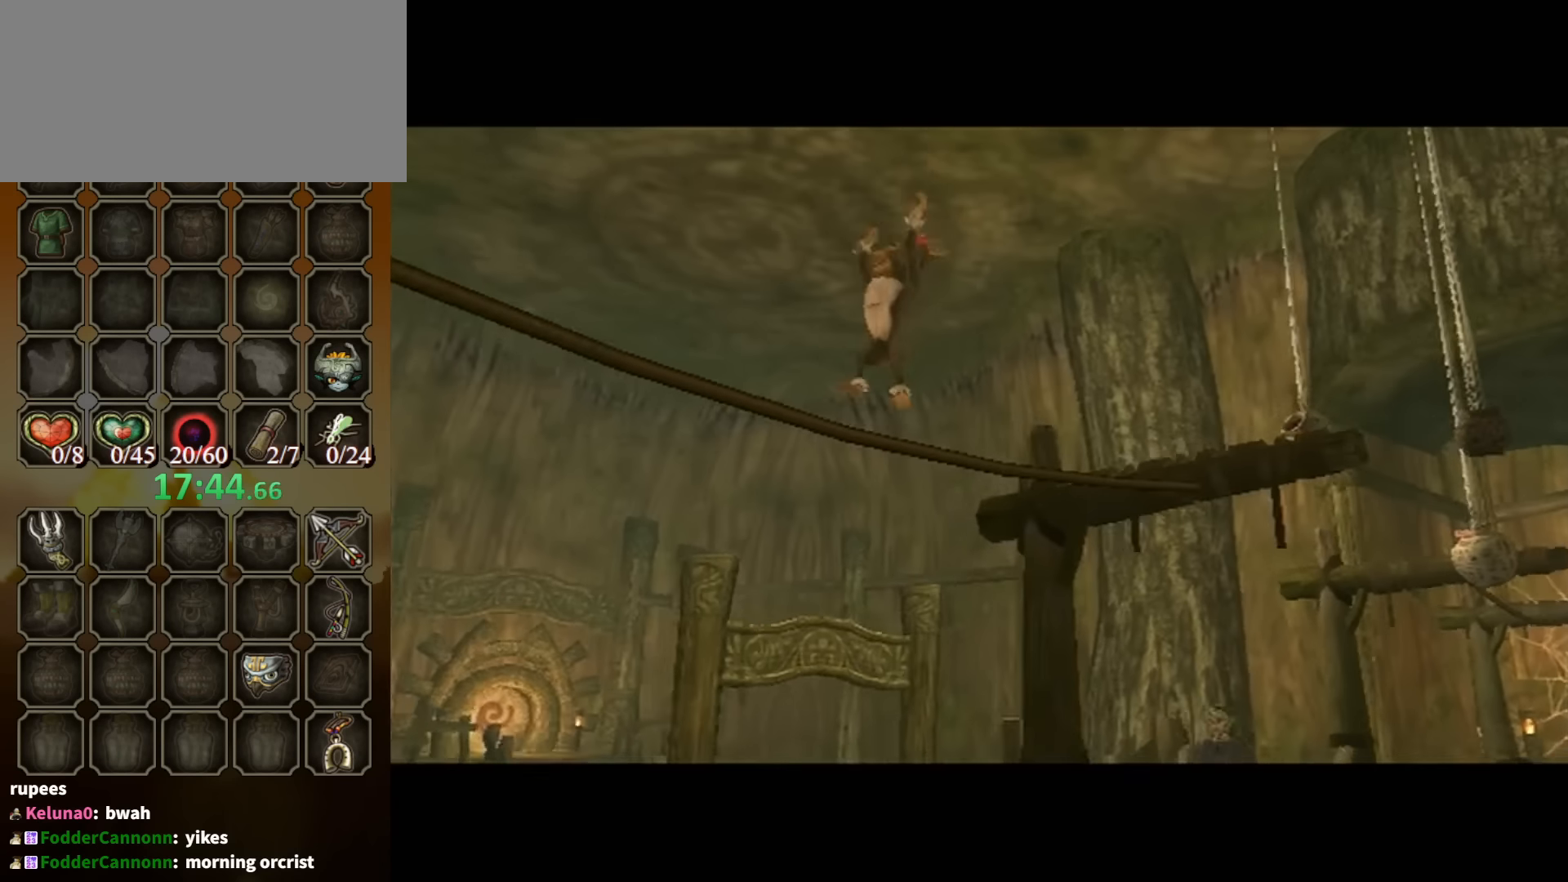
{"buttons": [], "left_stick": "up", "right_stick": "center", "events": []}
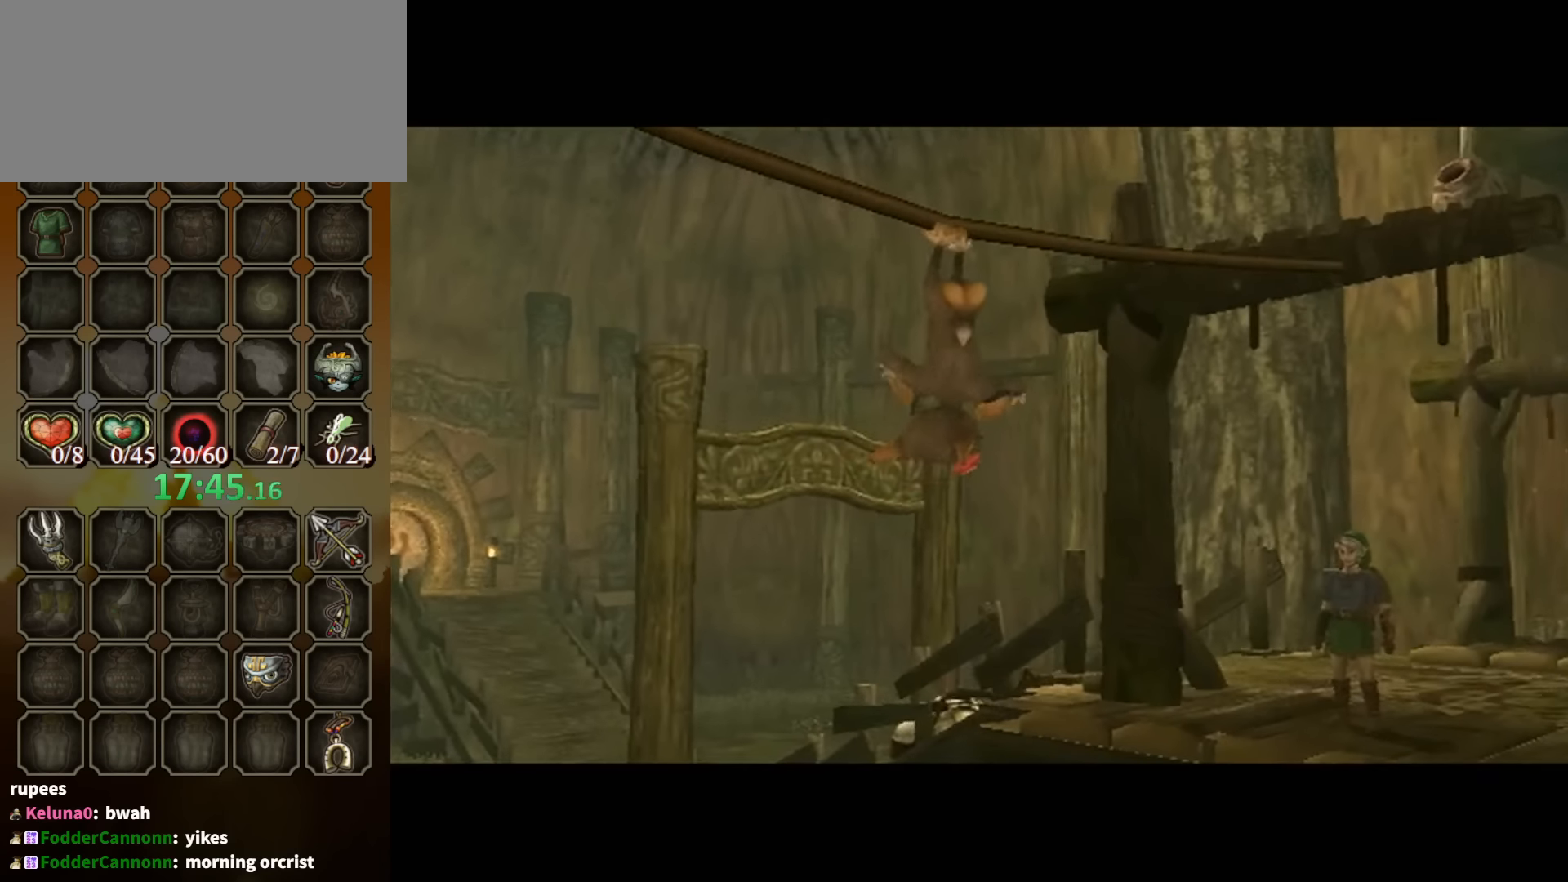
{"buttons": [], "left_stick": "up", "right_stick": "center", "events": [[400, "A", "down"], [466, "A", "up"]]}
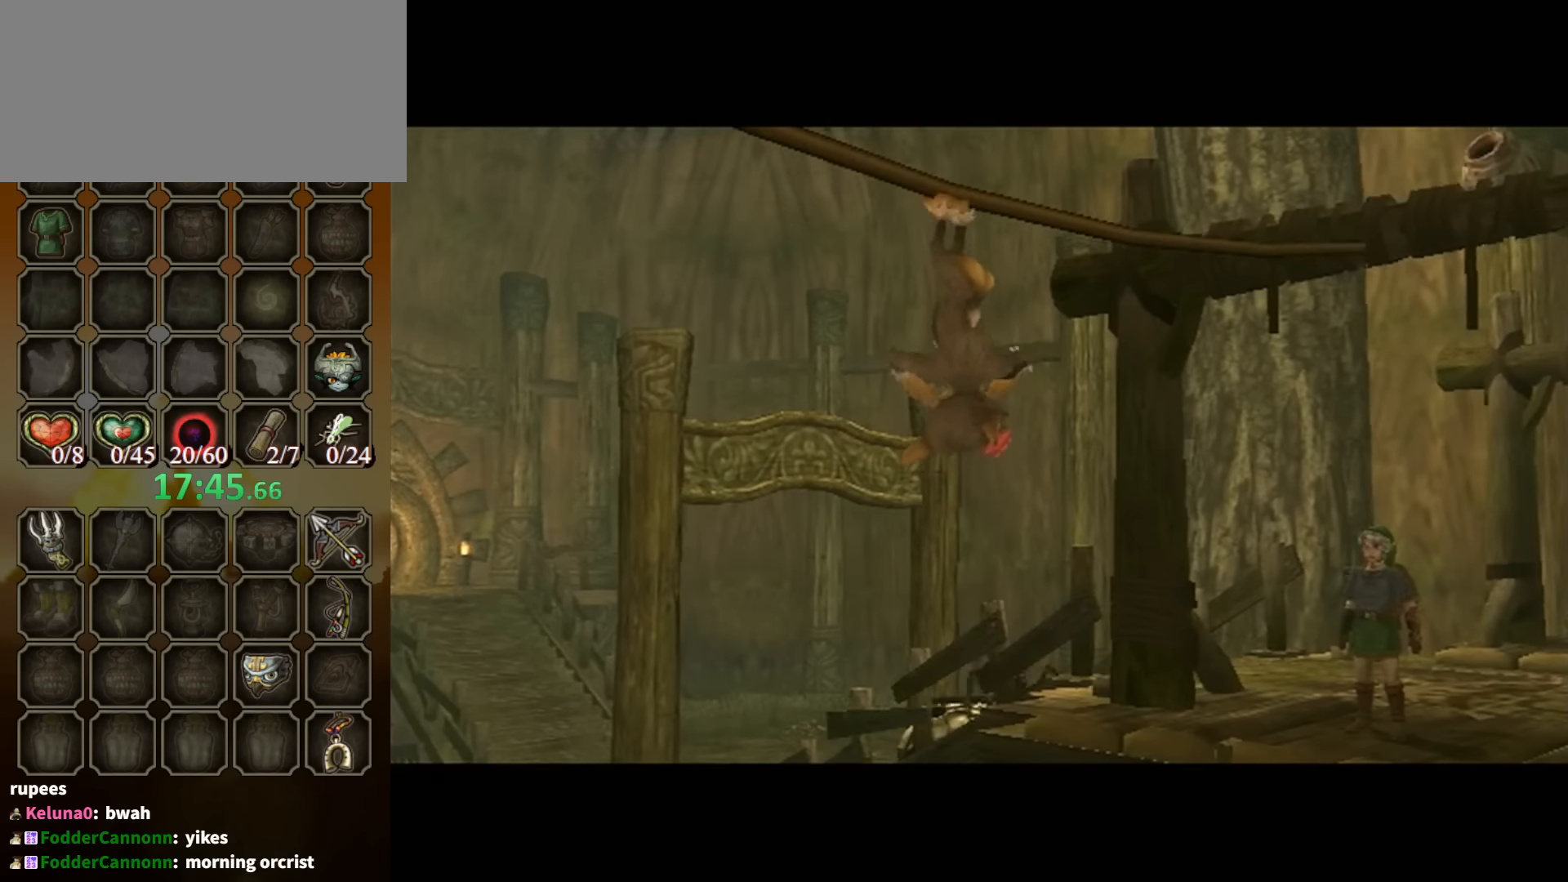
{"buttons": ["A"], "left_stick": "up", "right_stick": "center", "events": [[33, "A", "down"], [100, "A", "up"], [200, "A", "down"], [233, "A", "up"], [333, "A", "down"], [400, "A", "up"], [466, "A", "down"]]}
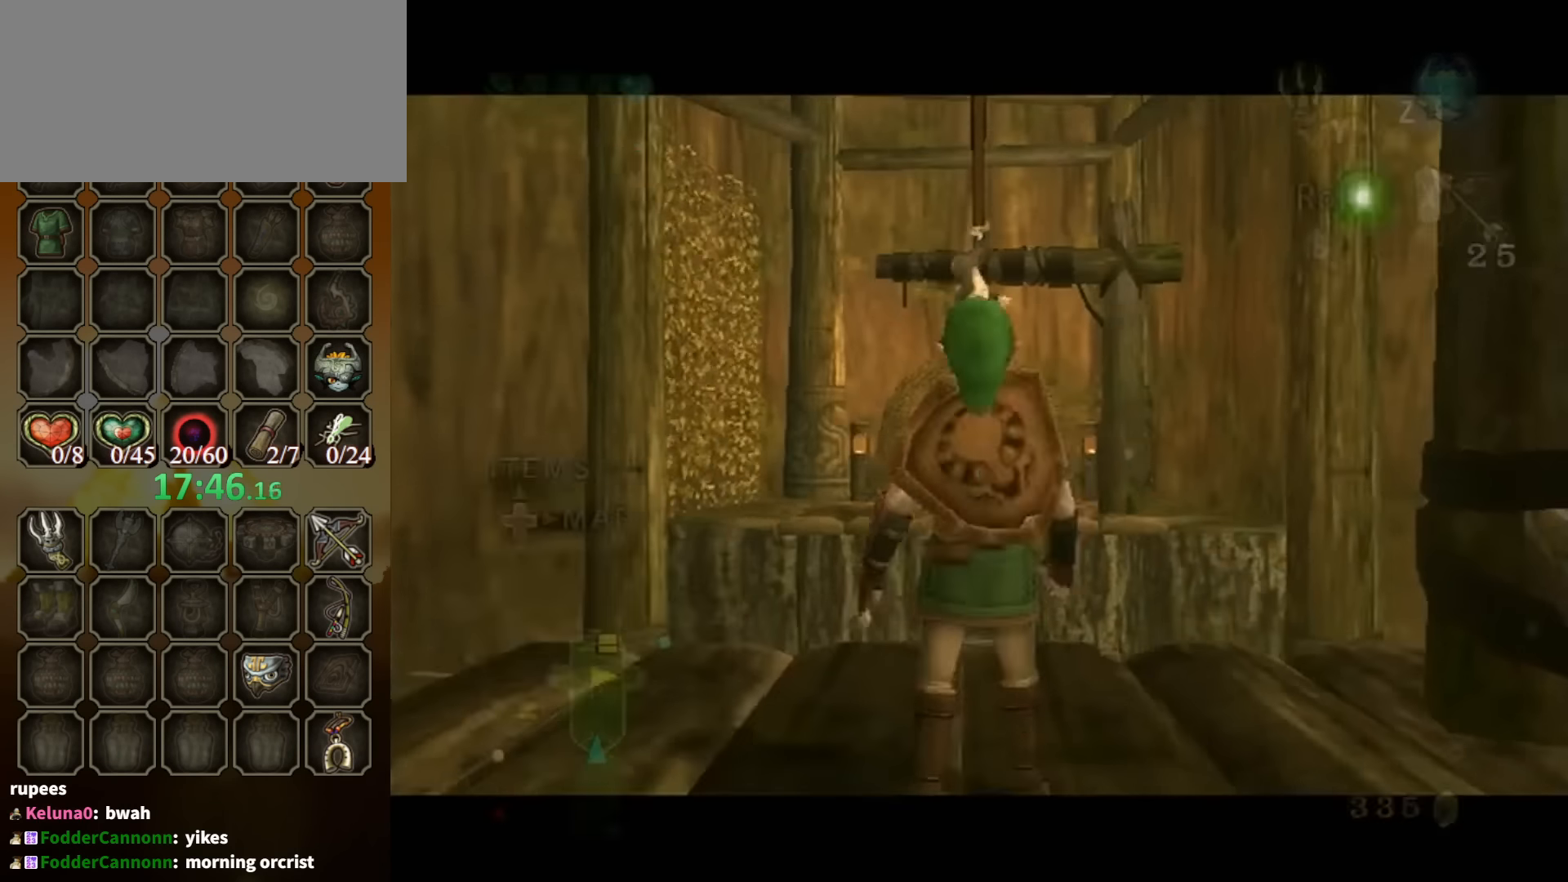
{"buttons": [], "left_stick": "up", "right_stick": "center", "events": [[66, "A", "up"], [133, "A", "down"], [200, "A", "up"], [266, "A", "down"], [333, "A", "up"]]}